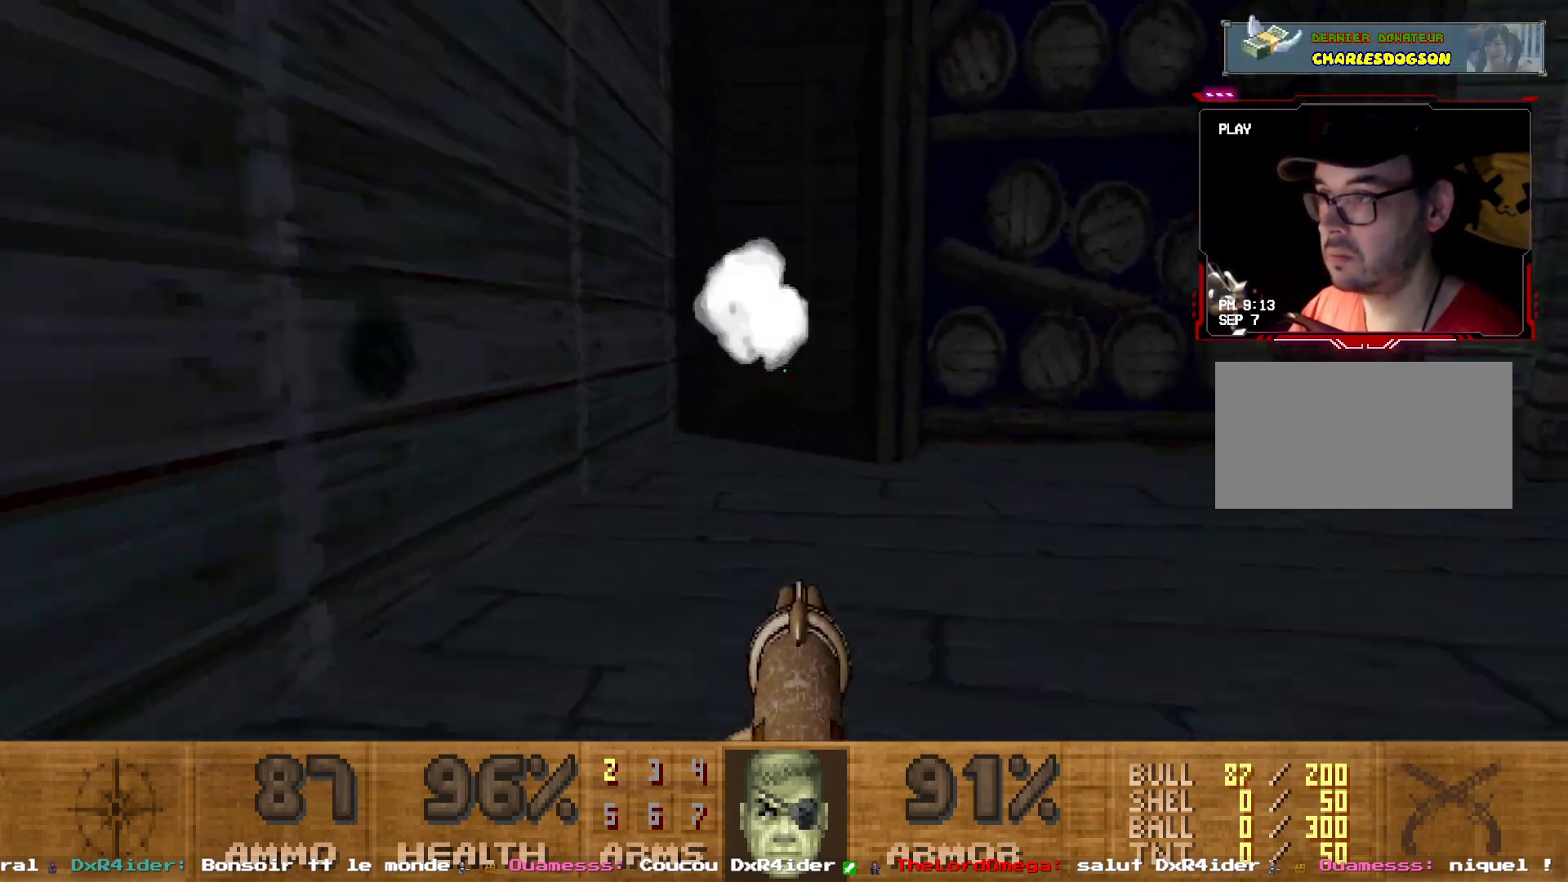
Gameplay with keyboard and mouse; each line is a JSON object with the keys and mouse buttons held at the frame after it. "events" lists presses ("down") and releases ("up") of "1", "2", "3", "4", "5", "a", "d", "e", "q", "r", "s", "shift", "space", "z", "mouse_left", "mouse_wheel", "mouse_right", "mouse_mb4" and "mouse_mb5" between this image and that frame as [ms after this image, input, new state], when the widget could be followed in between. "mouse_left", "mouse_wheel", "mouse_right", "mouse_mb4", "mouse_mb5" = the "left", "wheel", "right", "mb4", "mb5" buttons of the "mouse" list. No other keys are recorded. "wheel" means that the mouse wheel is clicked or scrolled. Not read: mouse_move.
{"keys": [], "mouse": [], "events": [[83, "shift", "up"], [83, "z", "up"], [183, "s", "down"], [500, "s", "up"]]}
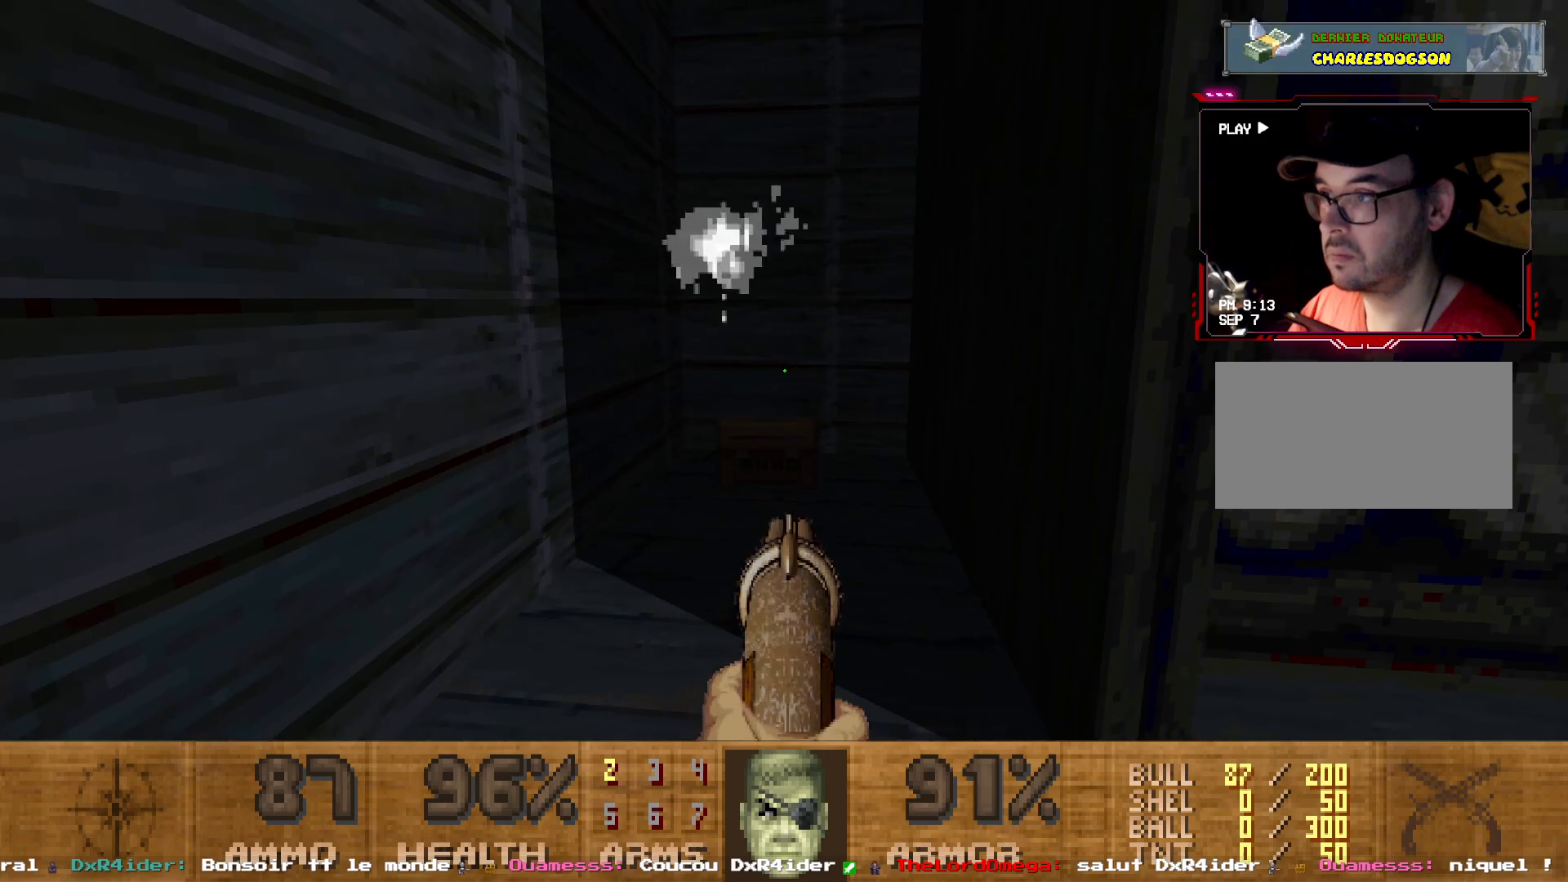
{"keys": ["shift", "z"], "mouse": [], "events": [[100, "z", "down"], [150, "shift", "down"]]}
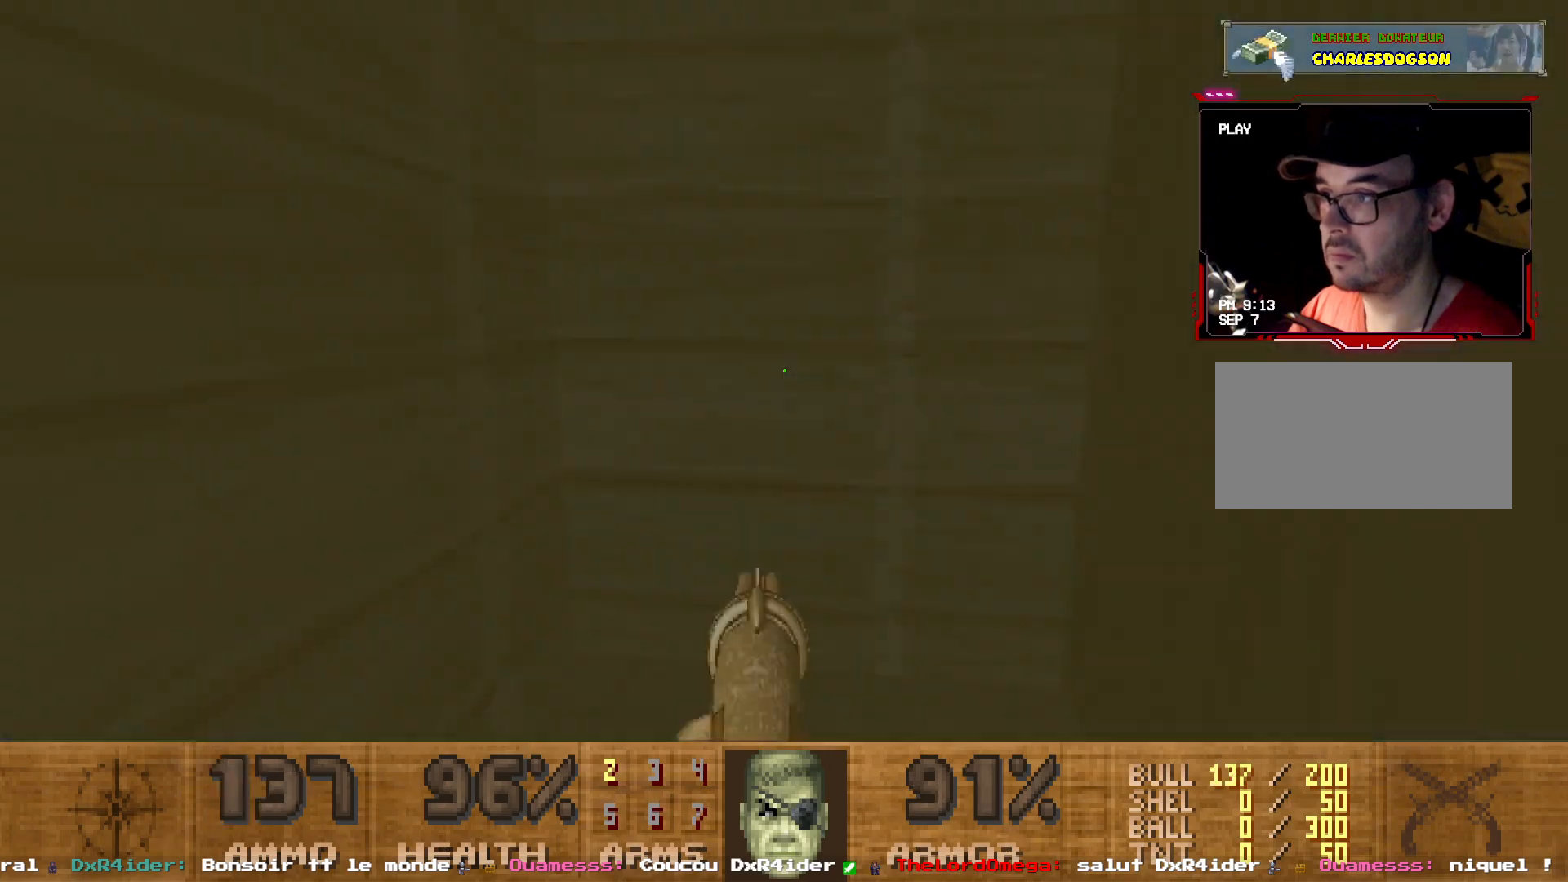
{"keys": ["shift", "z"], "mouse": [], "events": [[17, "shift", "up"], [17, "z", "up"], [300, "z", "down"], [400, "shift", "down"]]}
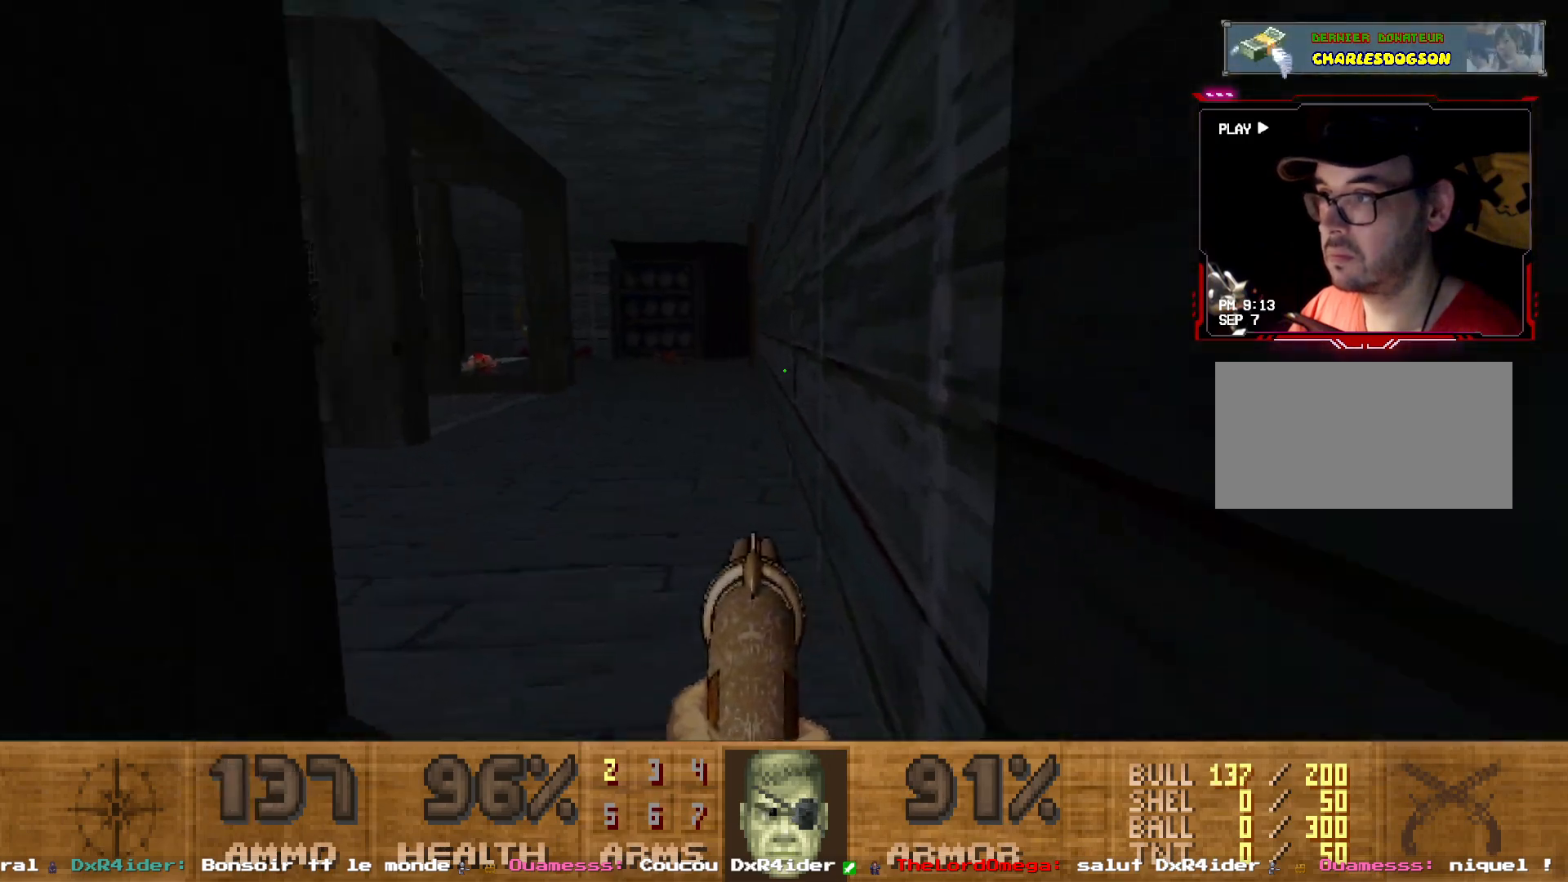
{"keys": ["shift", "z"], "mouse": [], "events": [[217, "q", "down"], [367, "q", "up"]]}
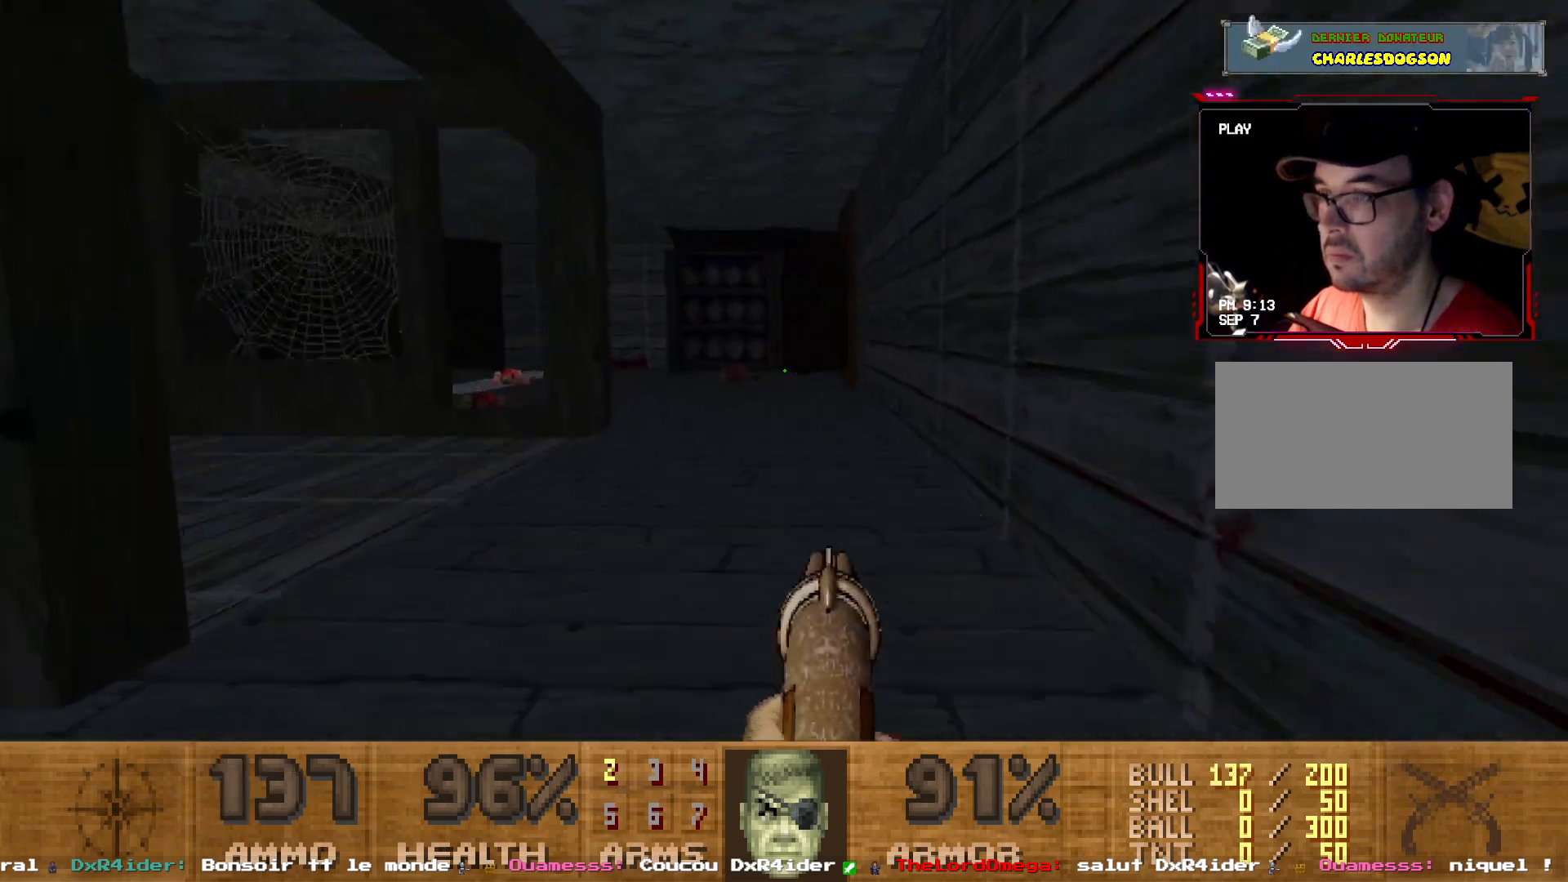
{"keys": ["shift", "z"], "mouse": [], "events": [[283, "d", "down"], [383, "d", "up"]]}
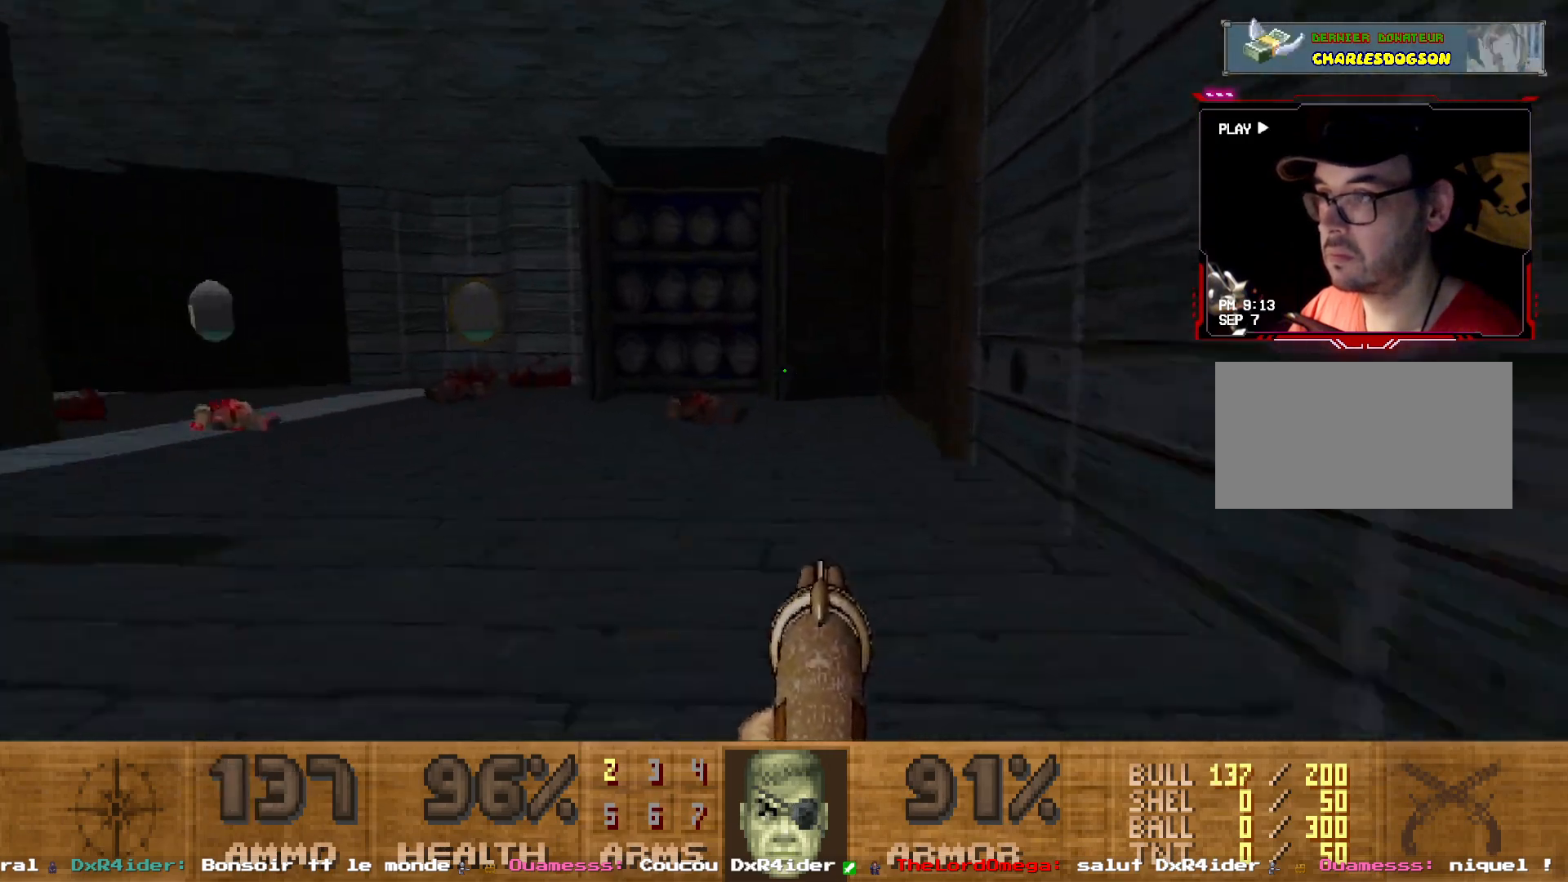
{"keys": ["shift", "z"], "mouse": [], "events": [[300, "d", "down"], [350, "d", "up"]]}
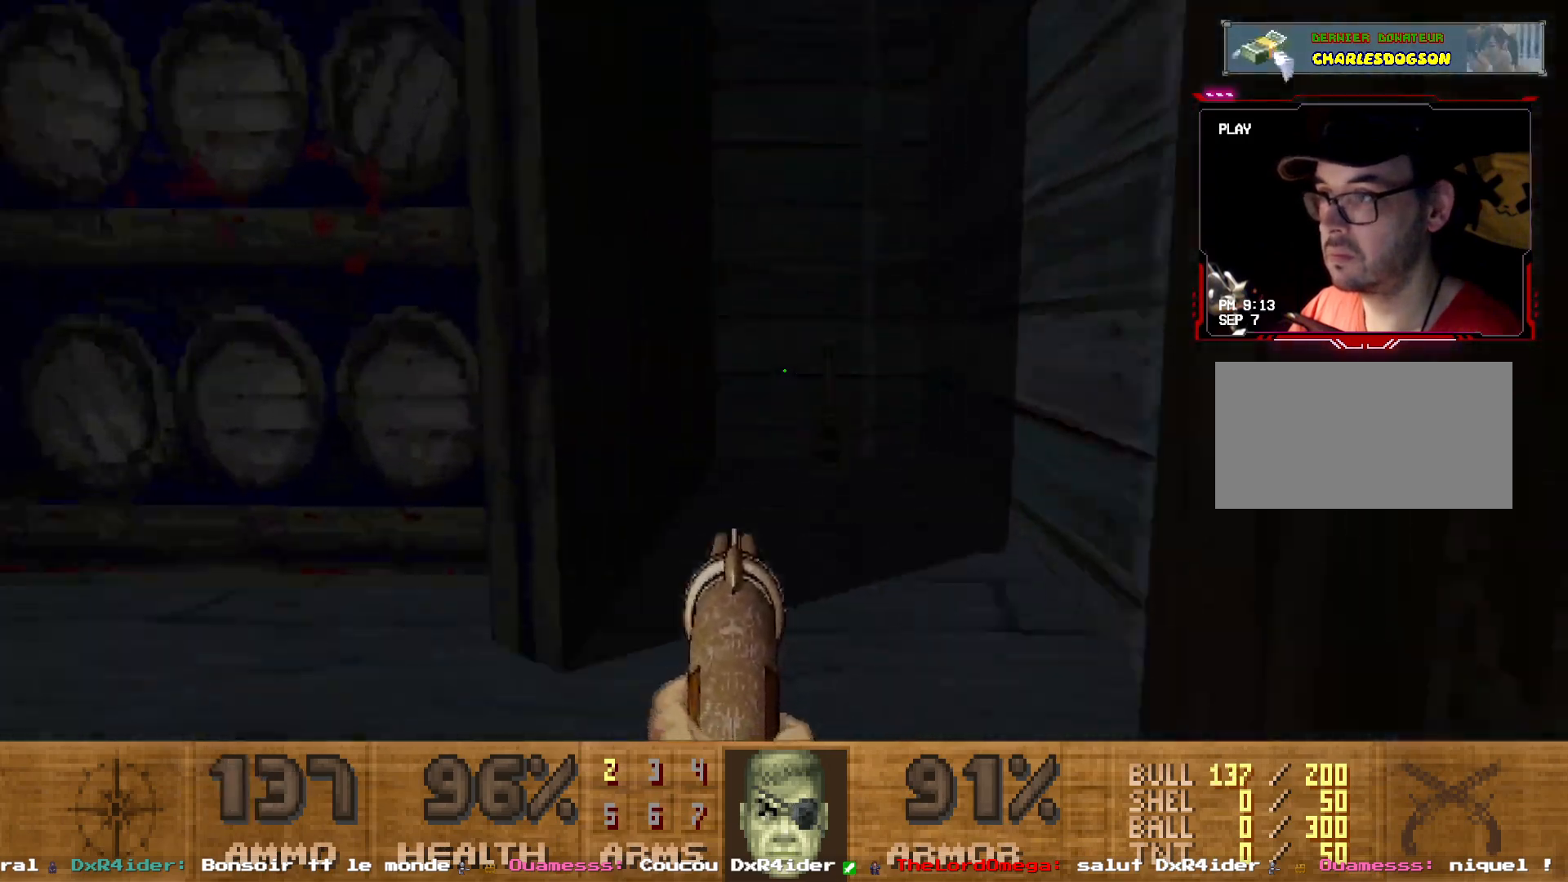
{"keys": ["q", "shift"], "mouse": [], "events": [[267, "z", "up"], [417, "q", "down"]]}
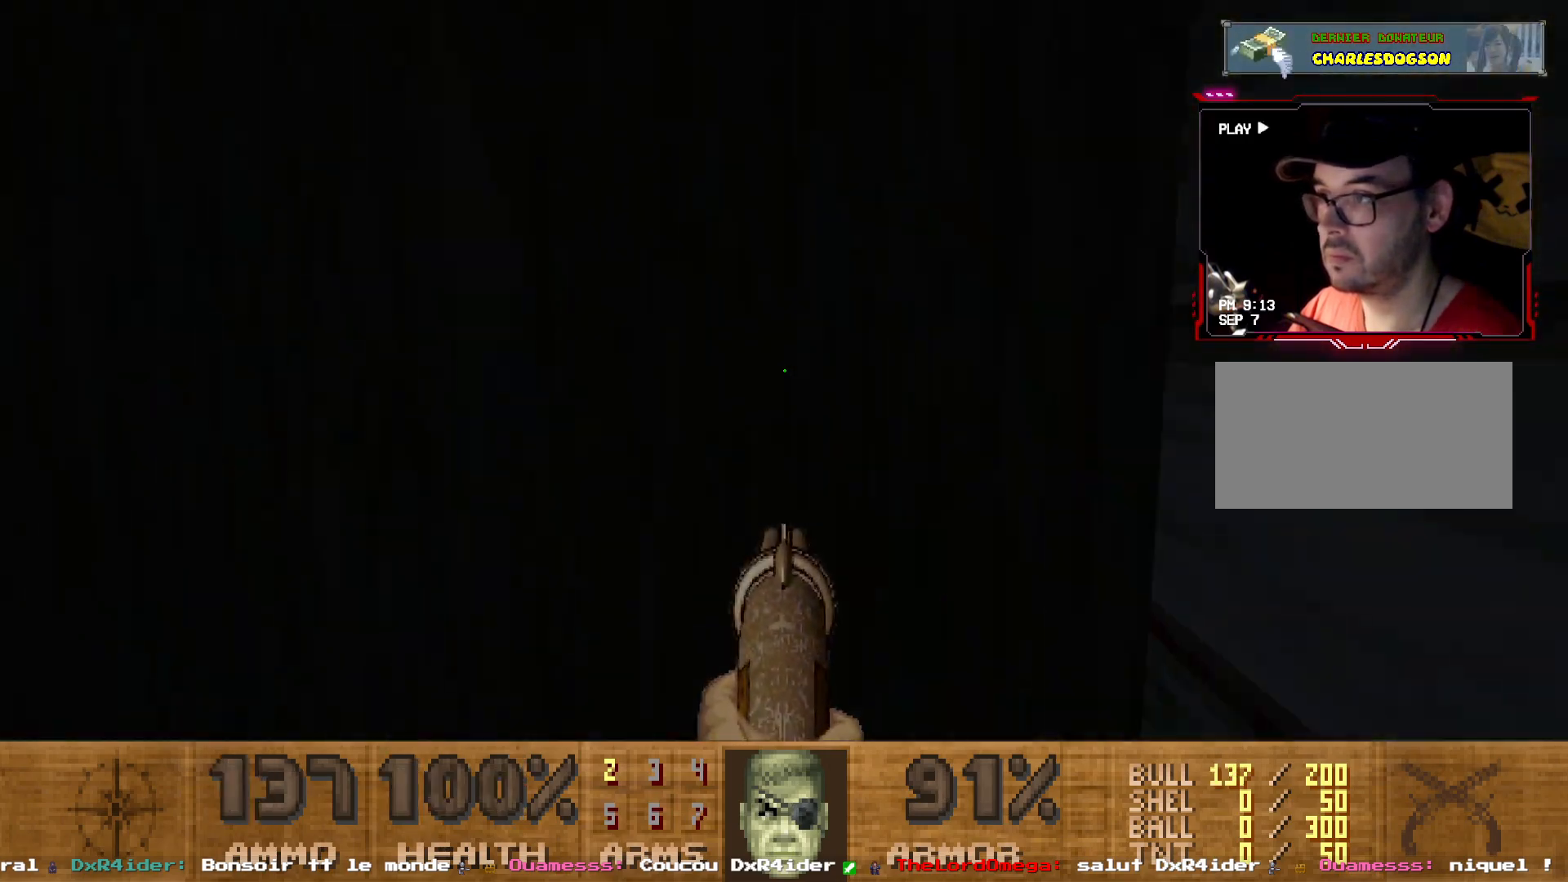
{"keys": ["shift", "z"], "mouse": [], "events": [[333, "z", "down"], [467, "q", "up"]]}
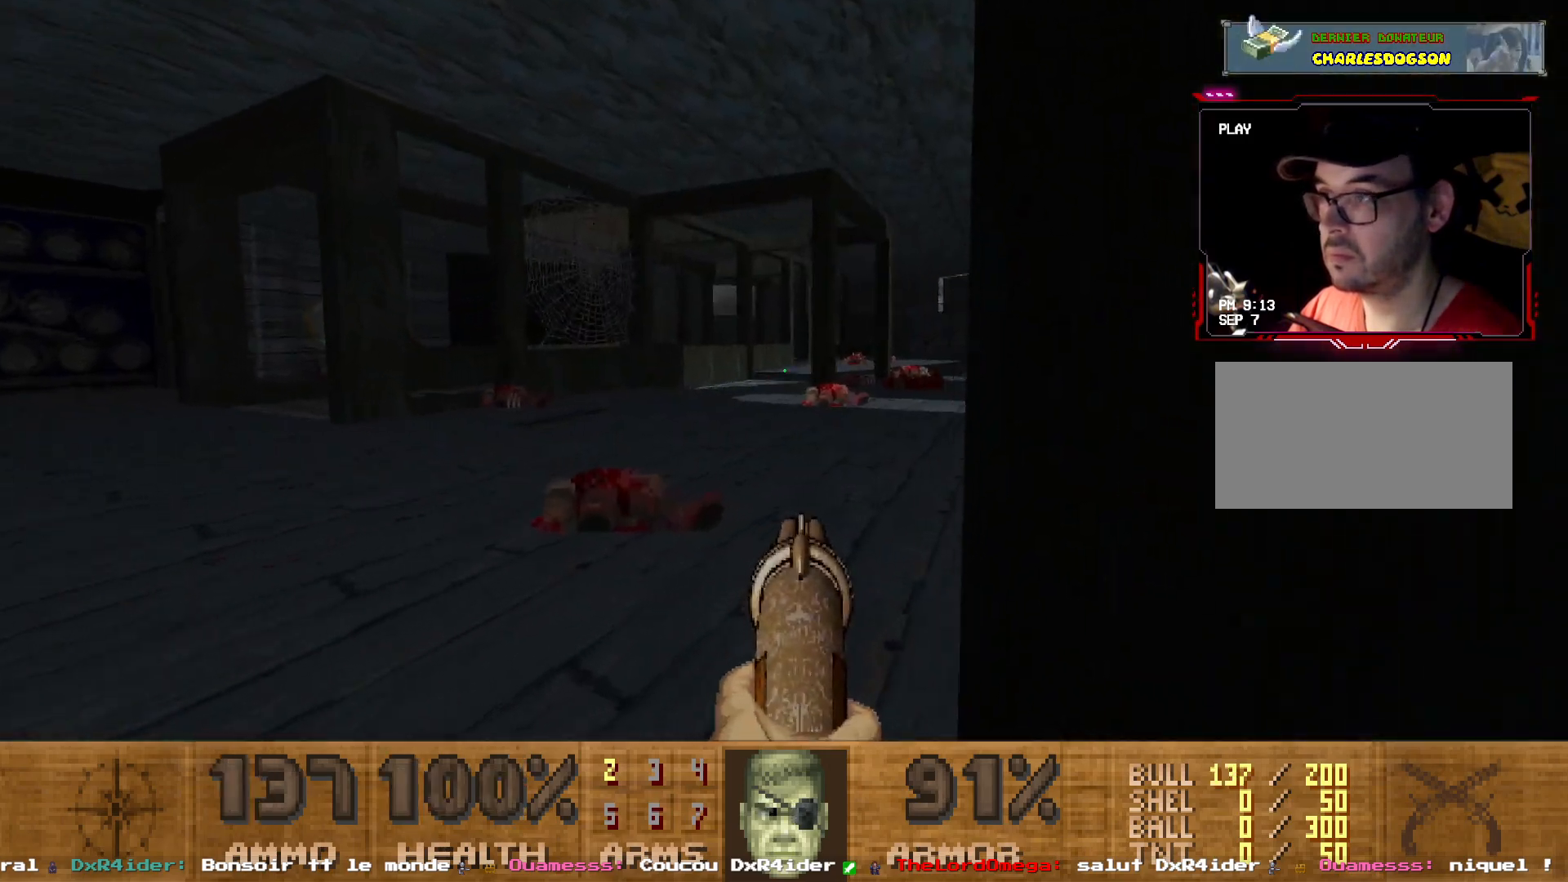
{"keys": [], "mouse": [], "events": [[117, "d", "down"], [217, "d", "up"], [300, "z", "up"], [350, "shift", "up"]]}
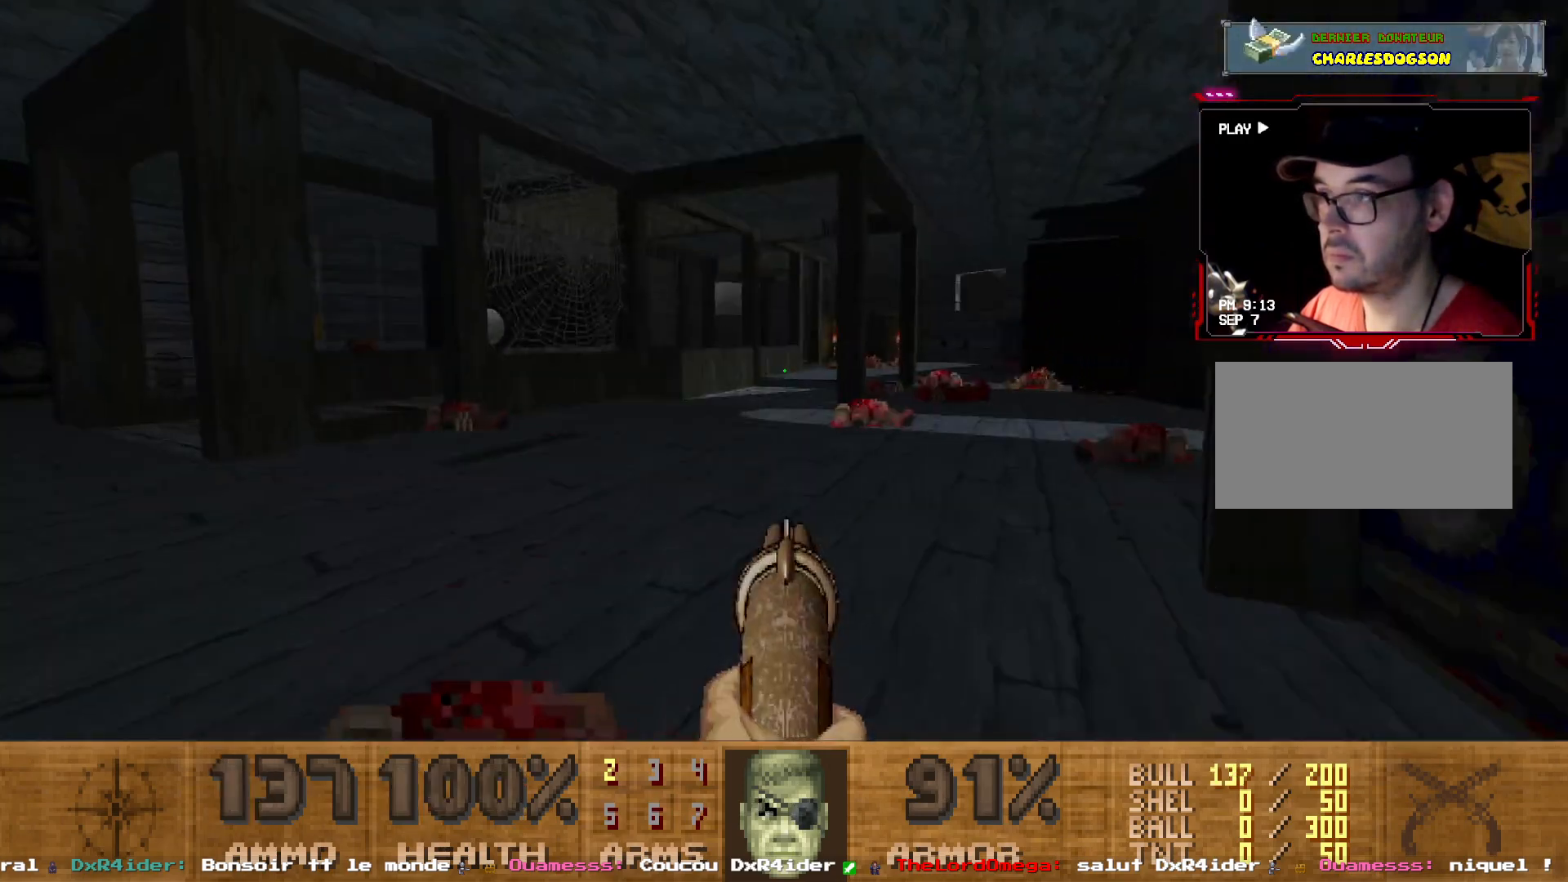
{"keys": ["d"], "mouse": [], "events": [[33, "q", "down"], [367, "q", "up"], [500, "d", "down"]]}
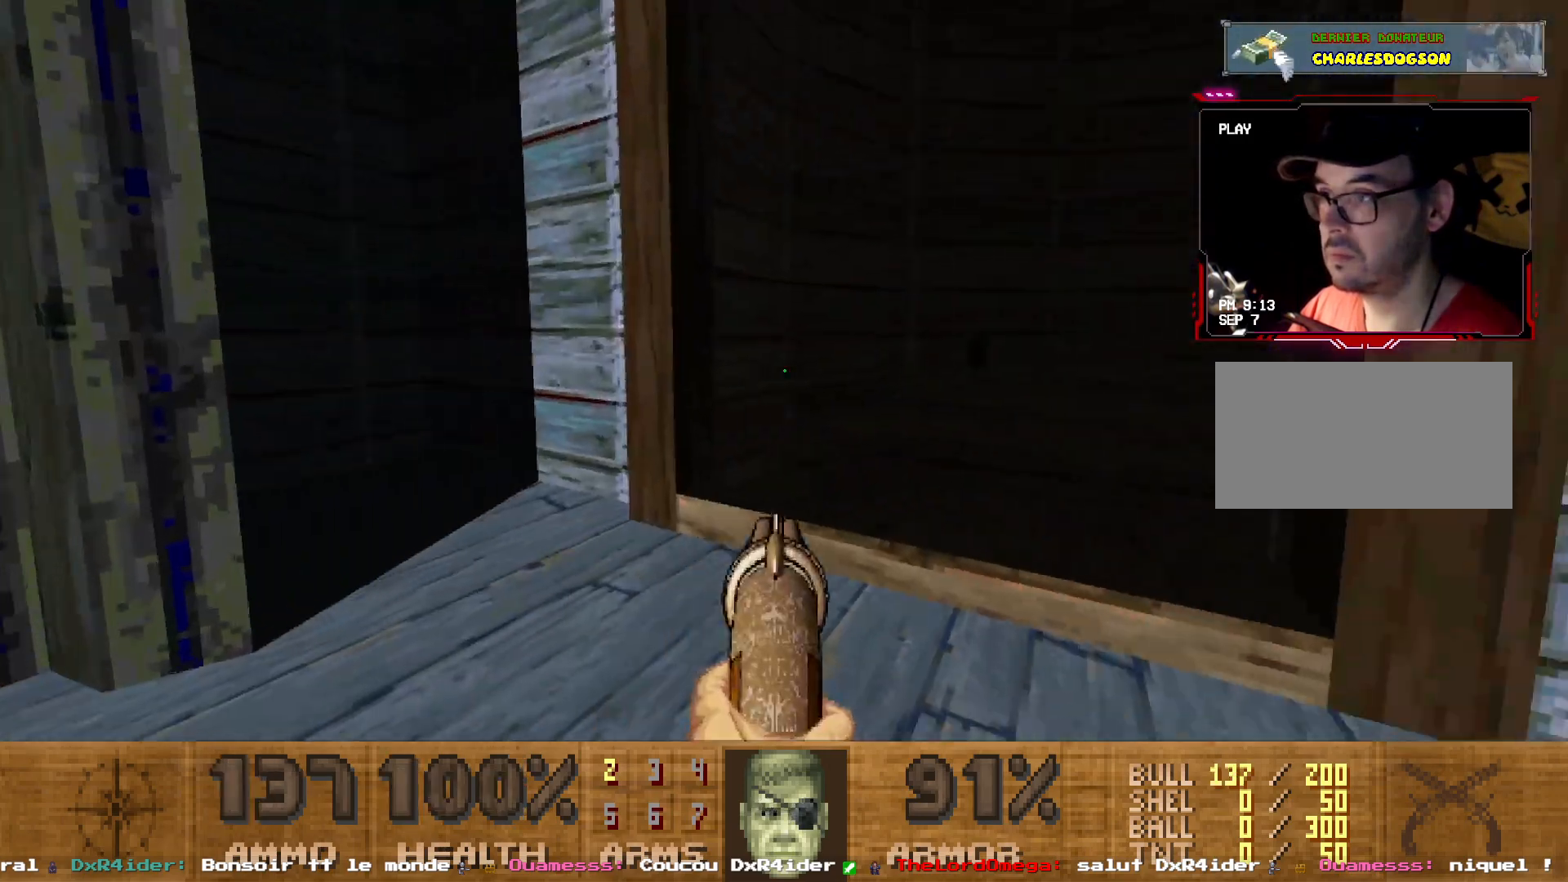
{"keys": ["q", "shift", "z"], "mouse": []}
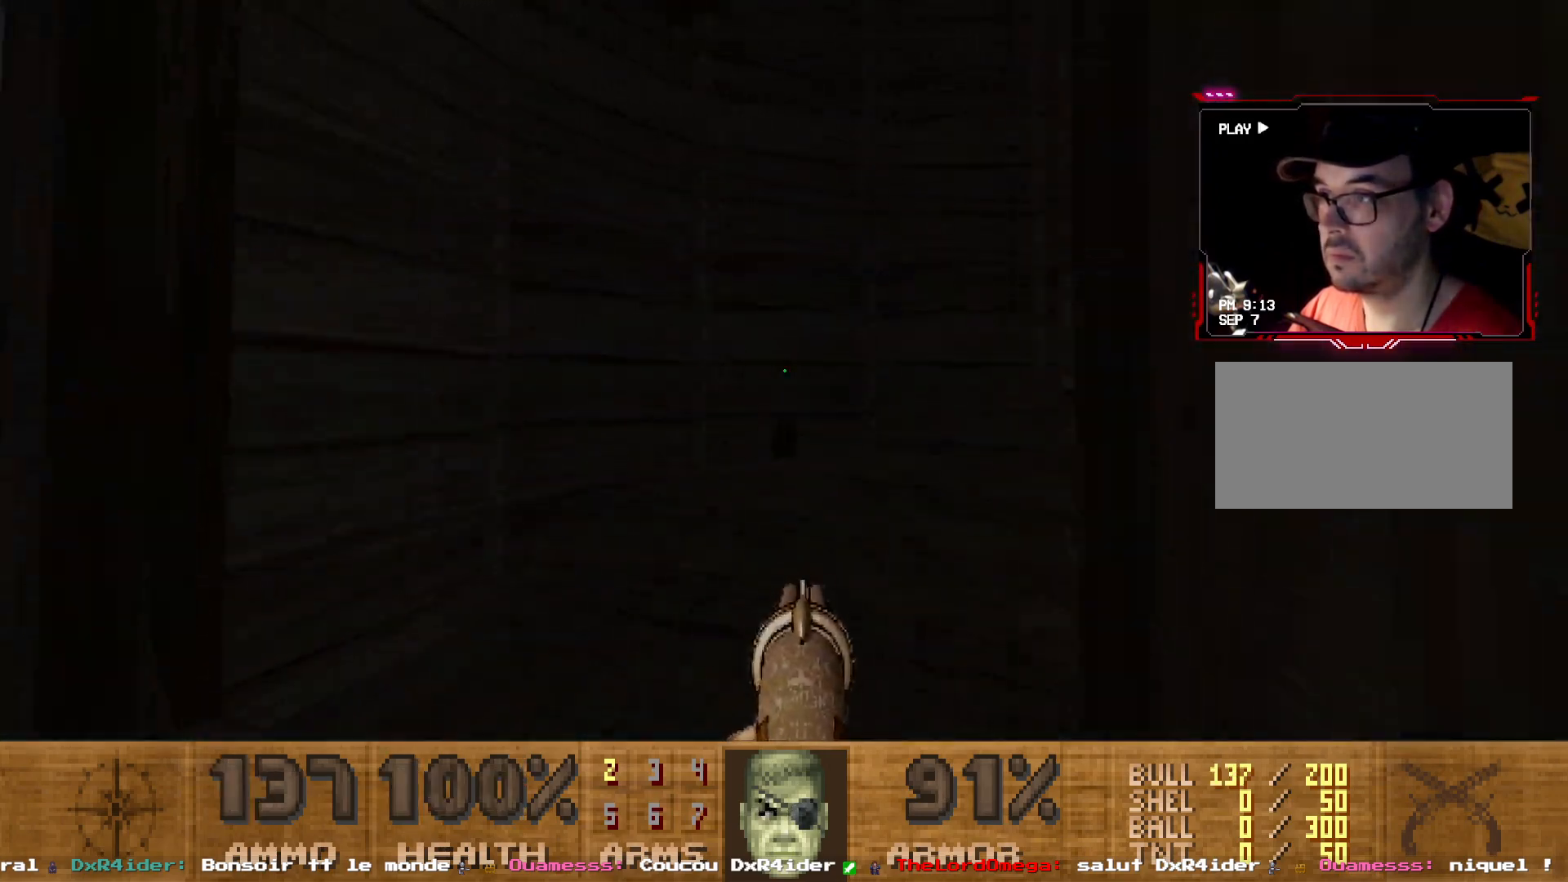
{"keys": ["z"], "mouse": [], "events": [[67, "q", "up"], [250, "shift", "up"]]}
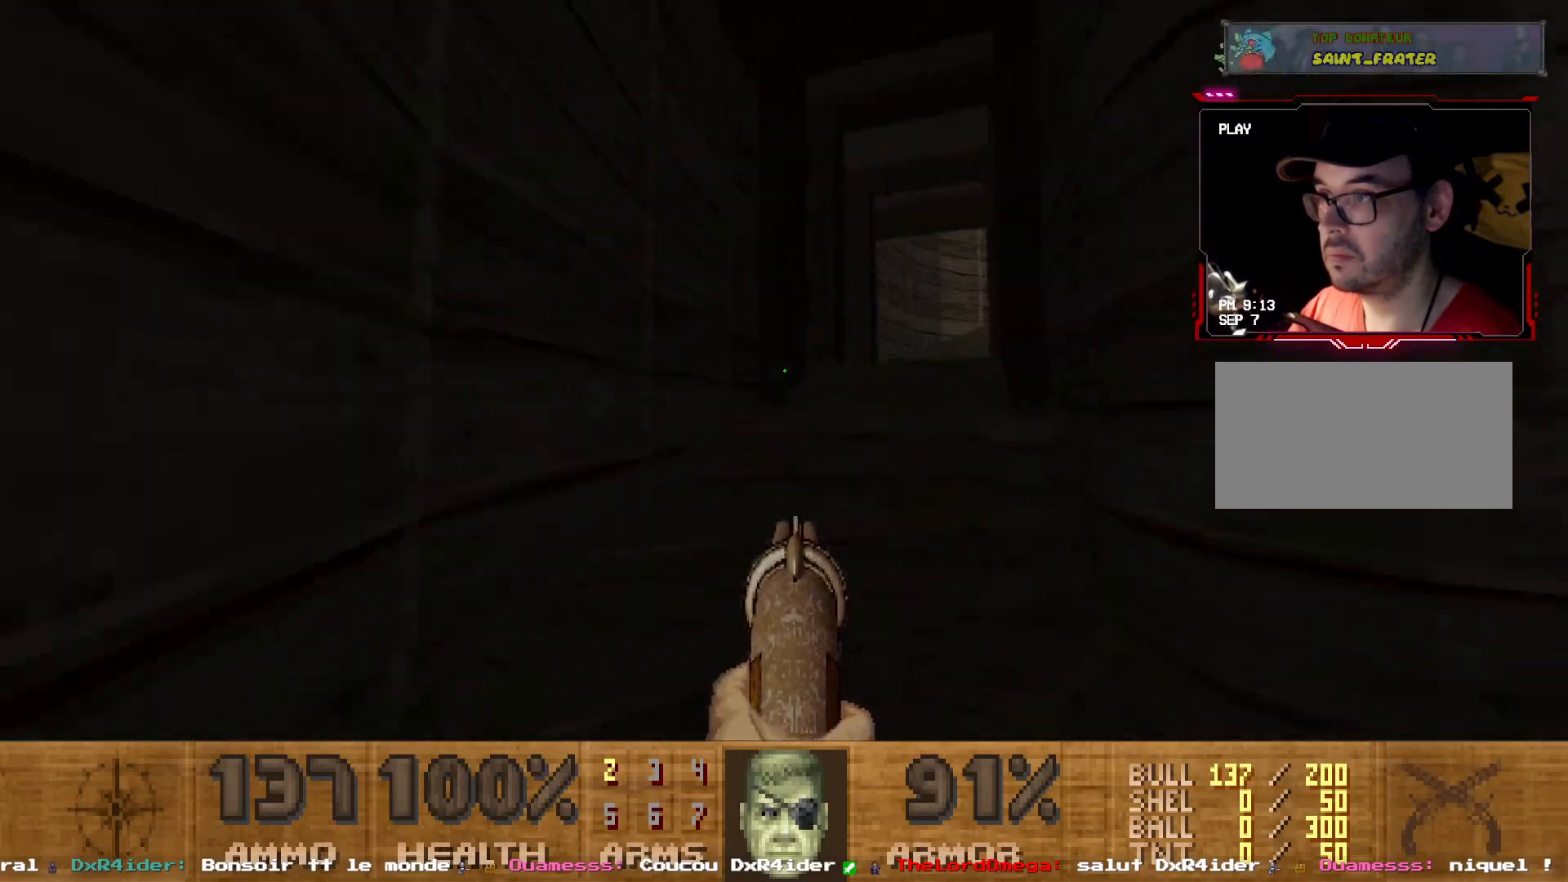
{"keys": ["shift", "z"], "mouse": [], "events": [[83, "shift", "down"]]}
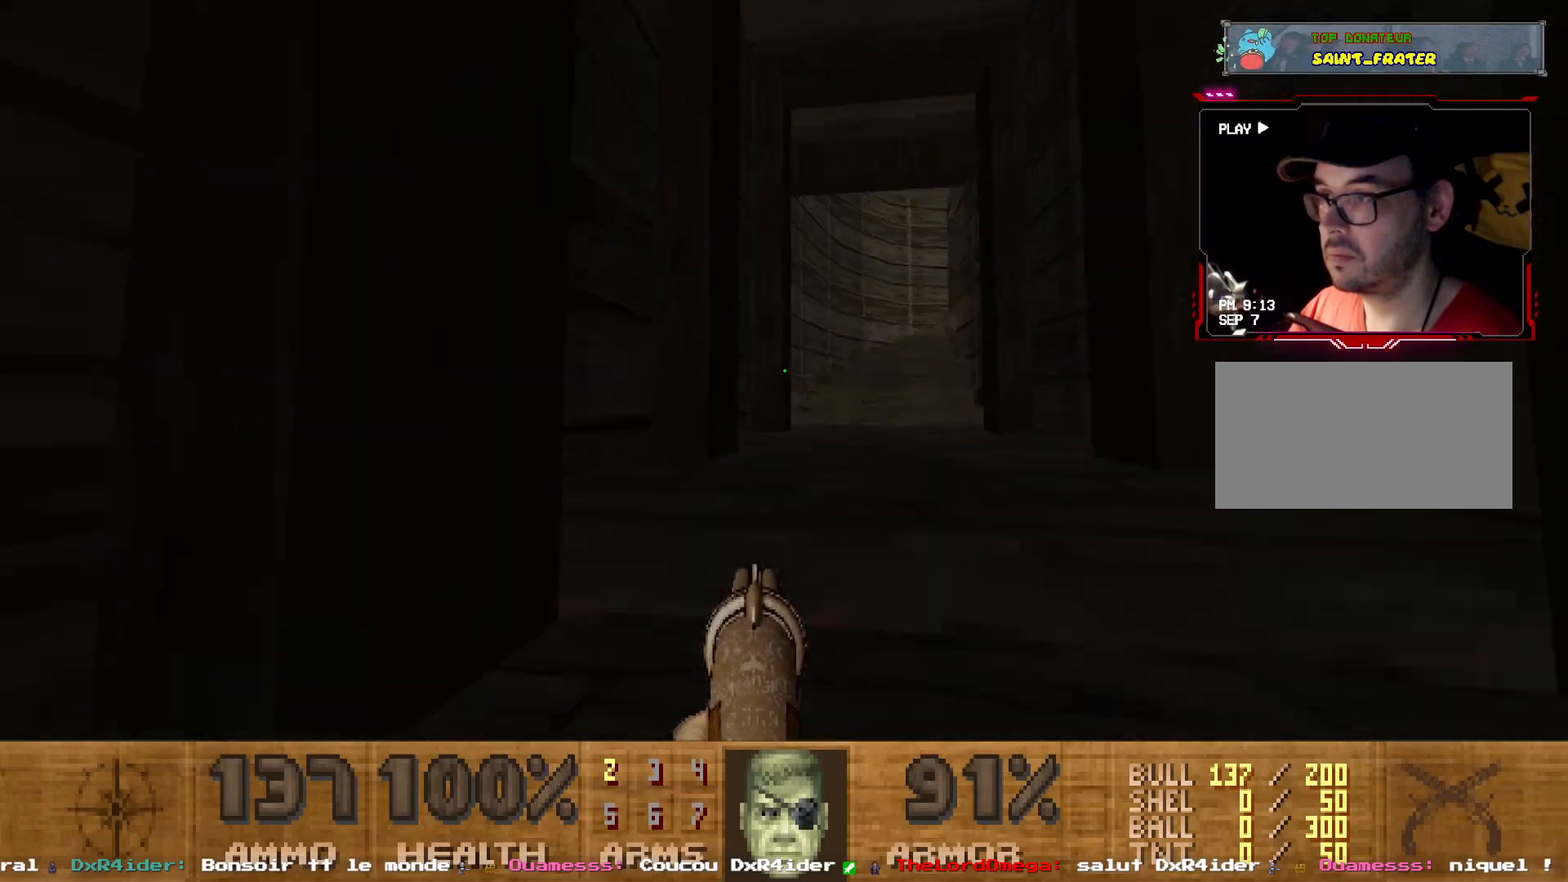
{"keys": ["z"], "mouse": [], "events": [[100, "d", "down"], [200, "d", "up"], [233, "shift", "up"]]}
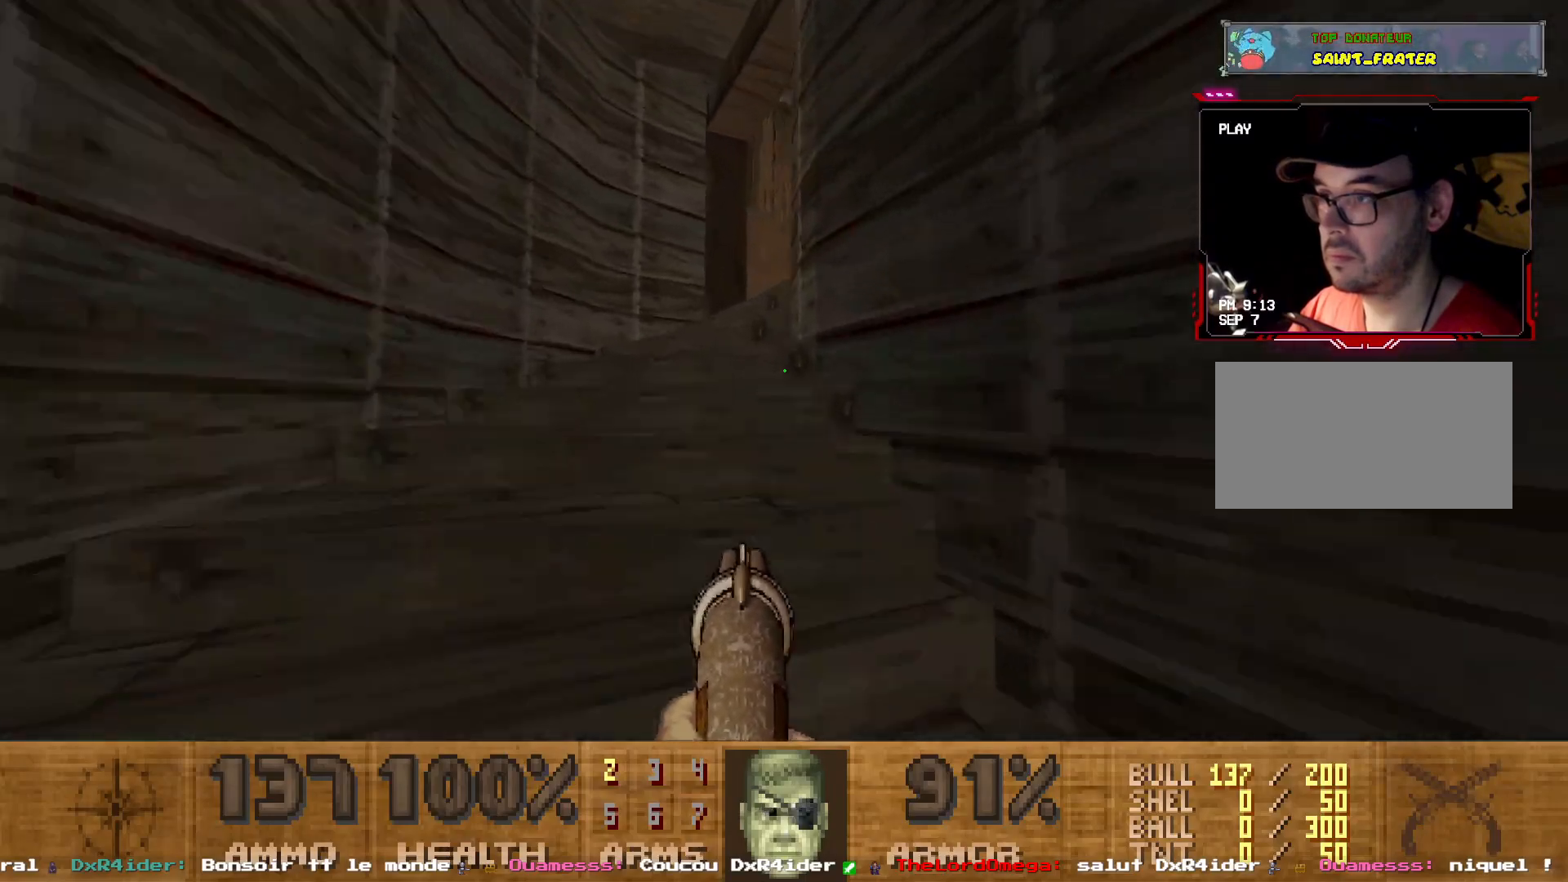
{"keys": ["d", "z"], "mouse": [], "events": [[67, "q", "down"], [250, "q", "up"], [450, "d", "down"]]}
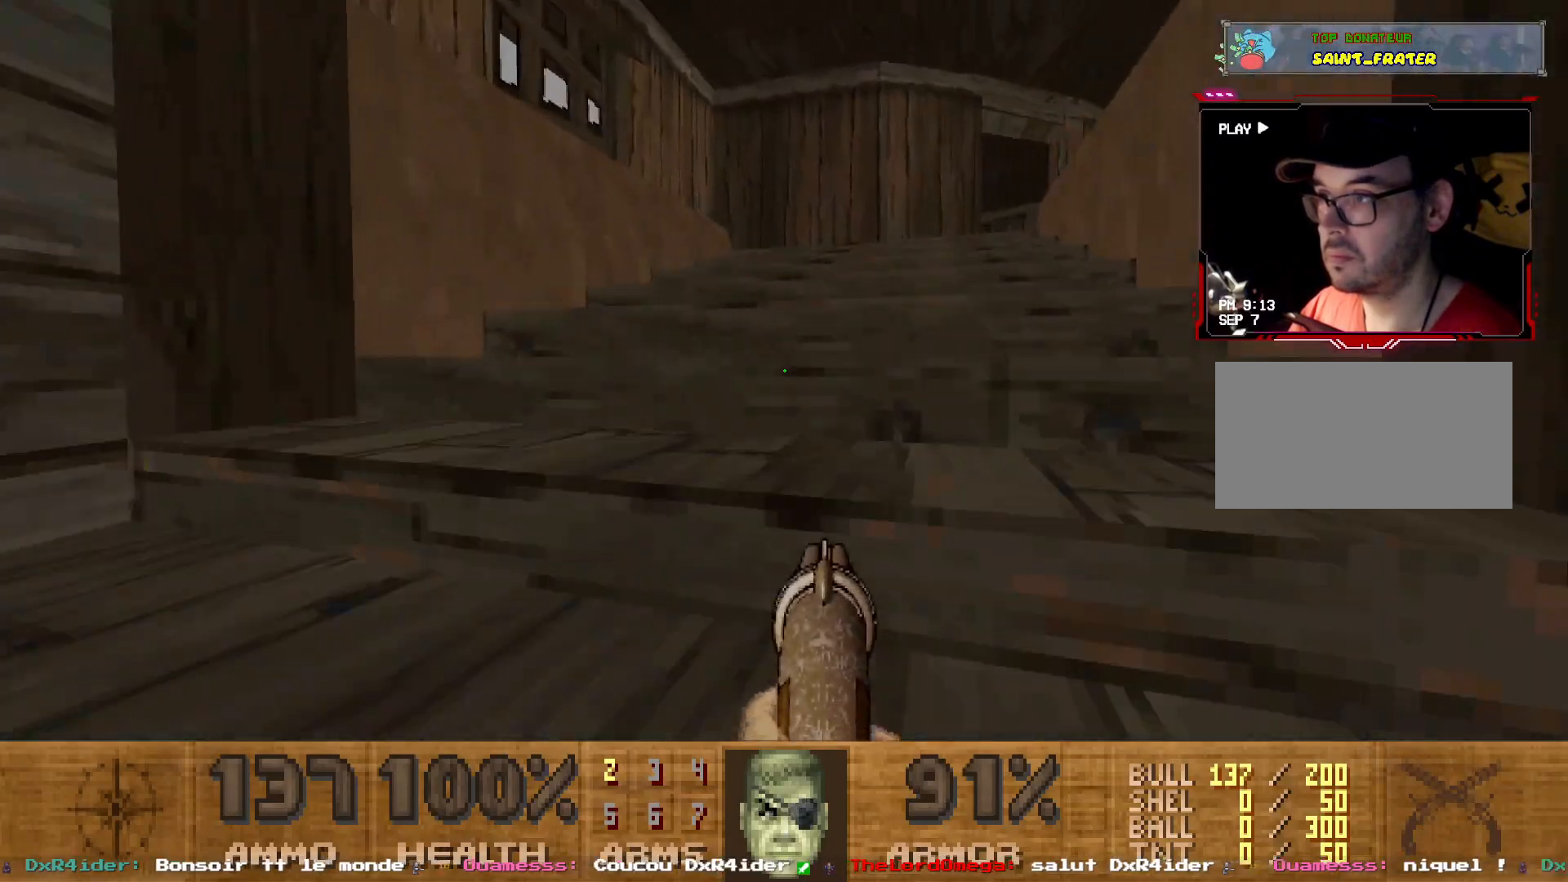
{"keys": [], "mouse": [], "events": [[83, "d", "up"], [133, "z", "up"], [317, "z", "down"], [500, "z", "up"]]}
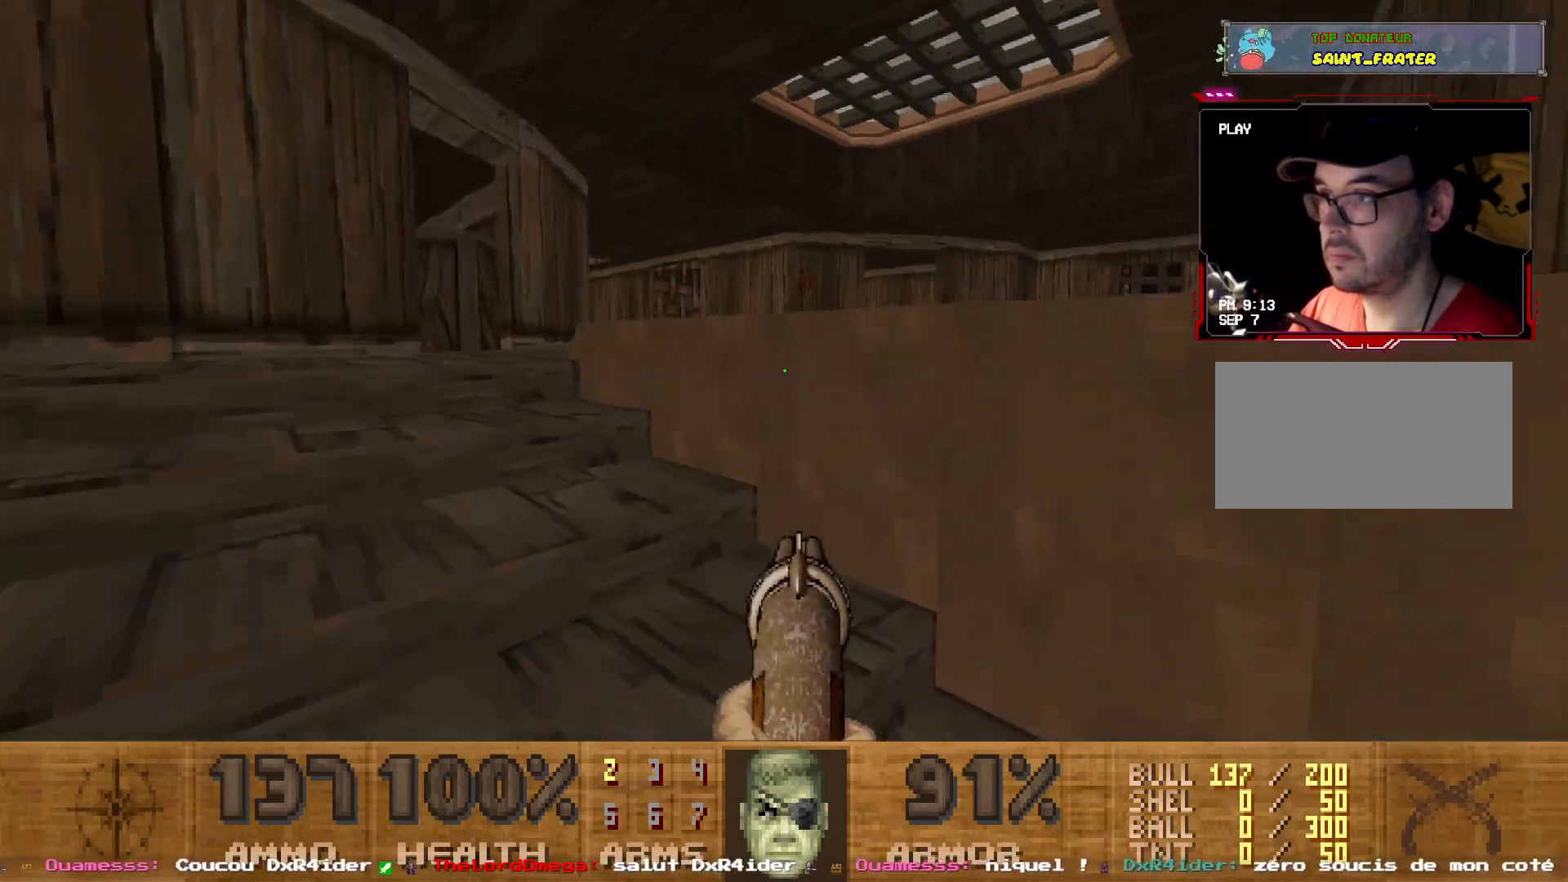
{"keys": ["d"], "mouse": [], "events": [[433, "d", "down"]]}
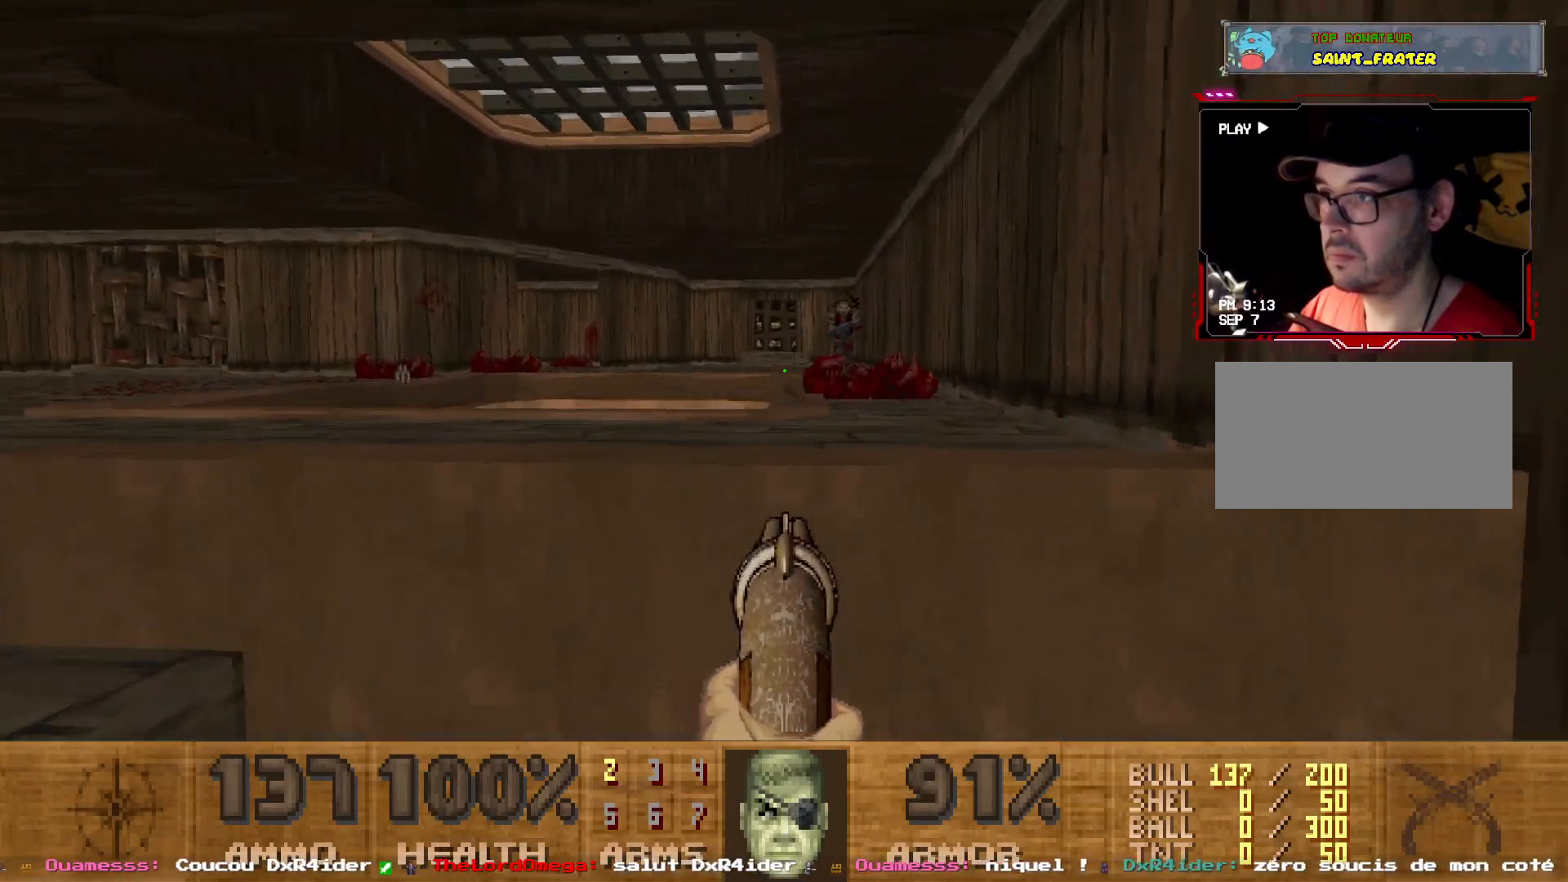
{"keys": ["d"], "mouse": [], "events": [[67, "d", "up"], [133, "mouse_left", "down"], [283, "mouse_left", "up"], [450, "d", "down"]]}
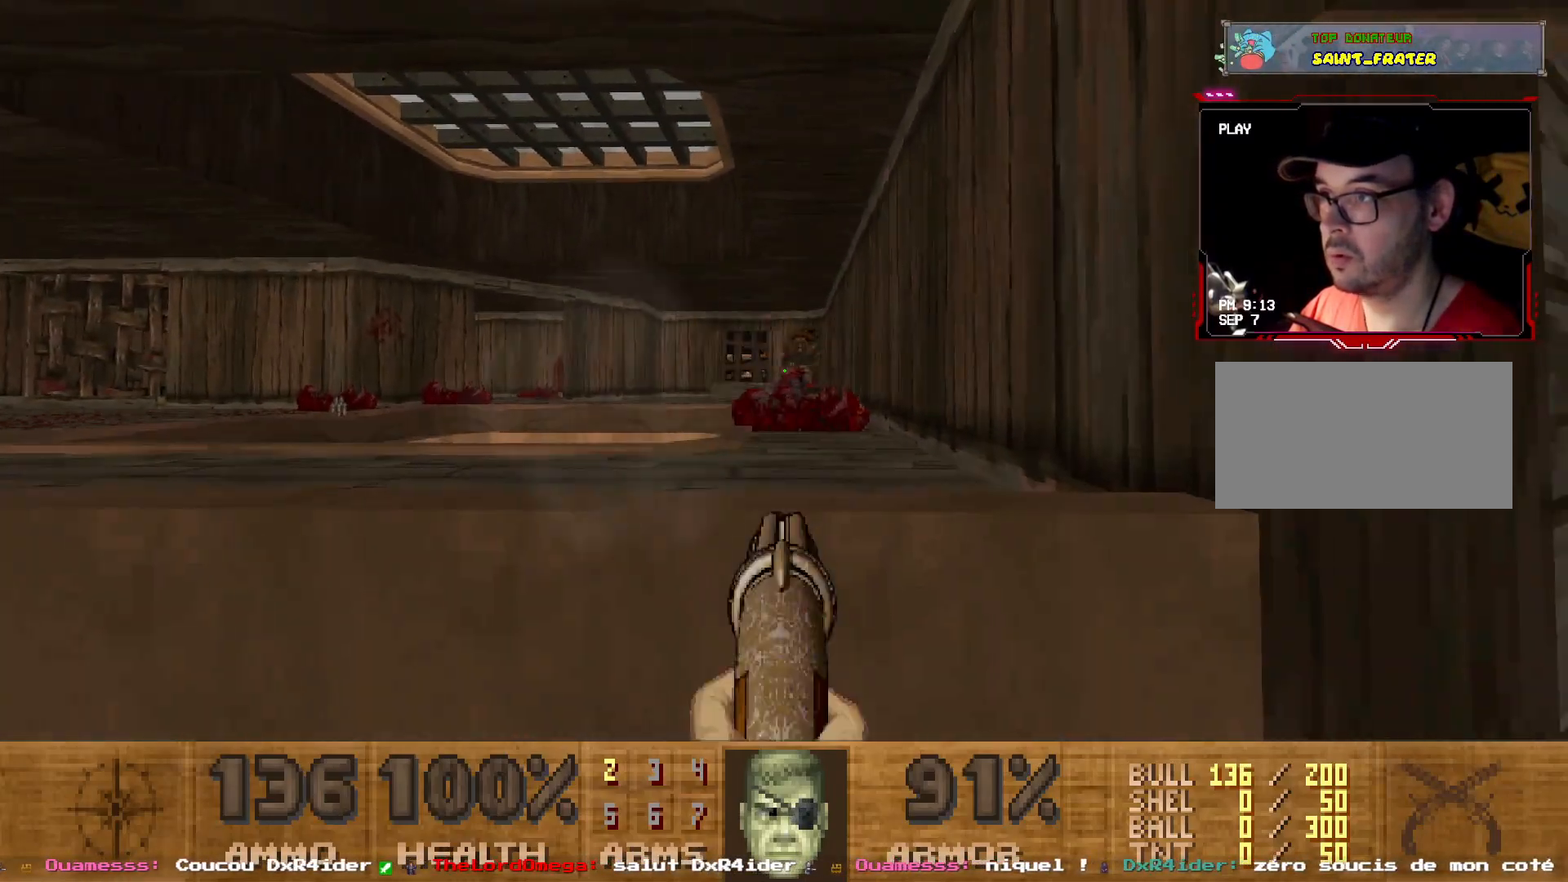
{"keys": ["q"], "mouse": [], "events": [[267, "d", "up"], [367, "q", "down"]]}
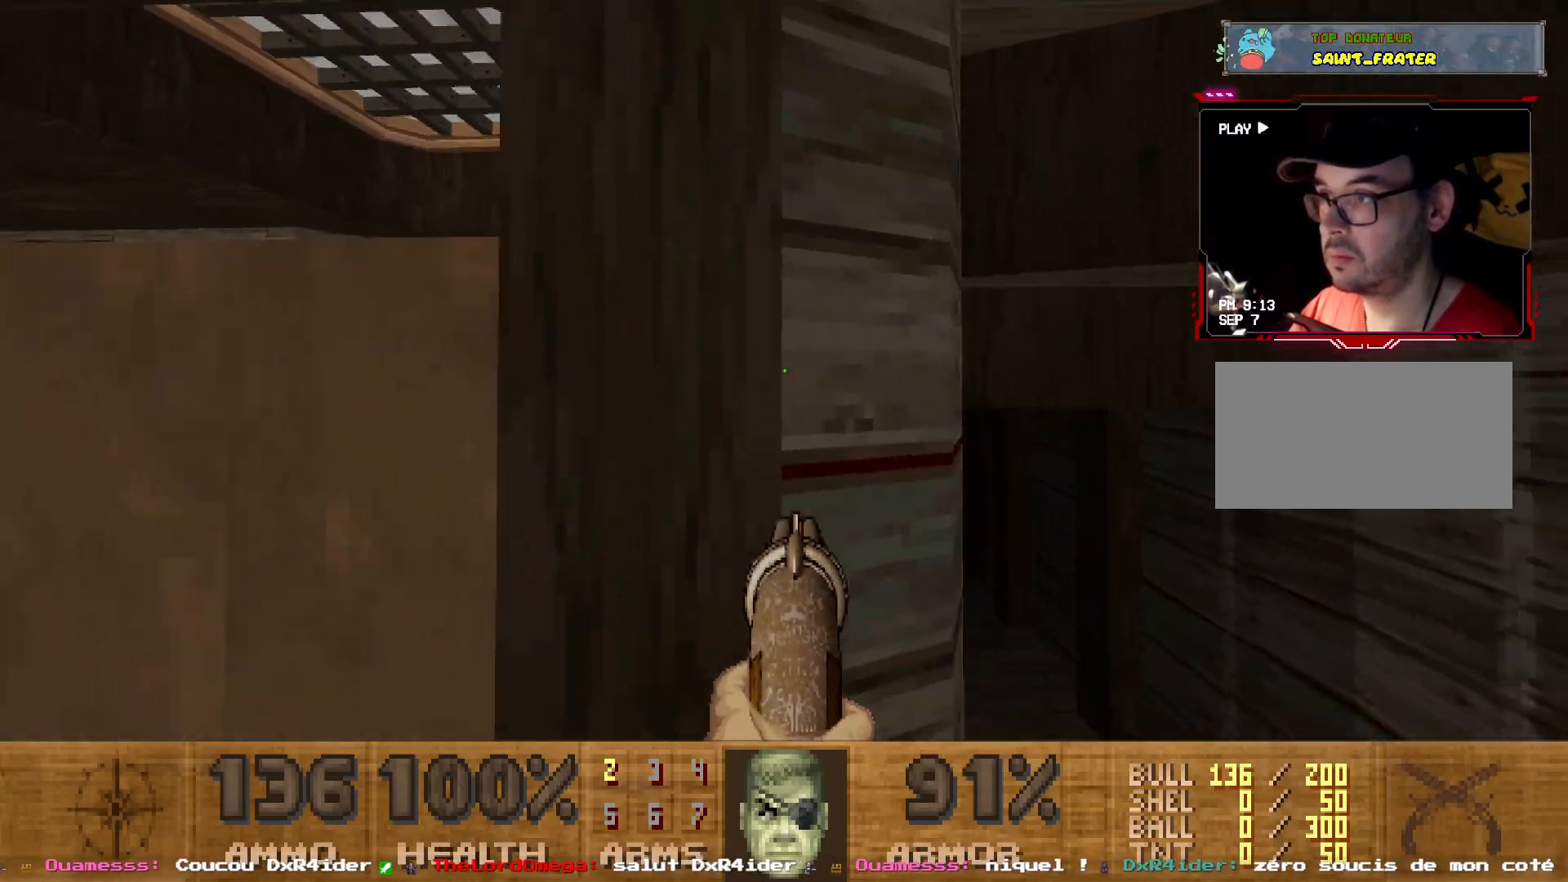
{"keys": ["q"], "mouse": [], "events": []}
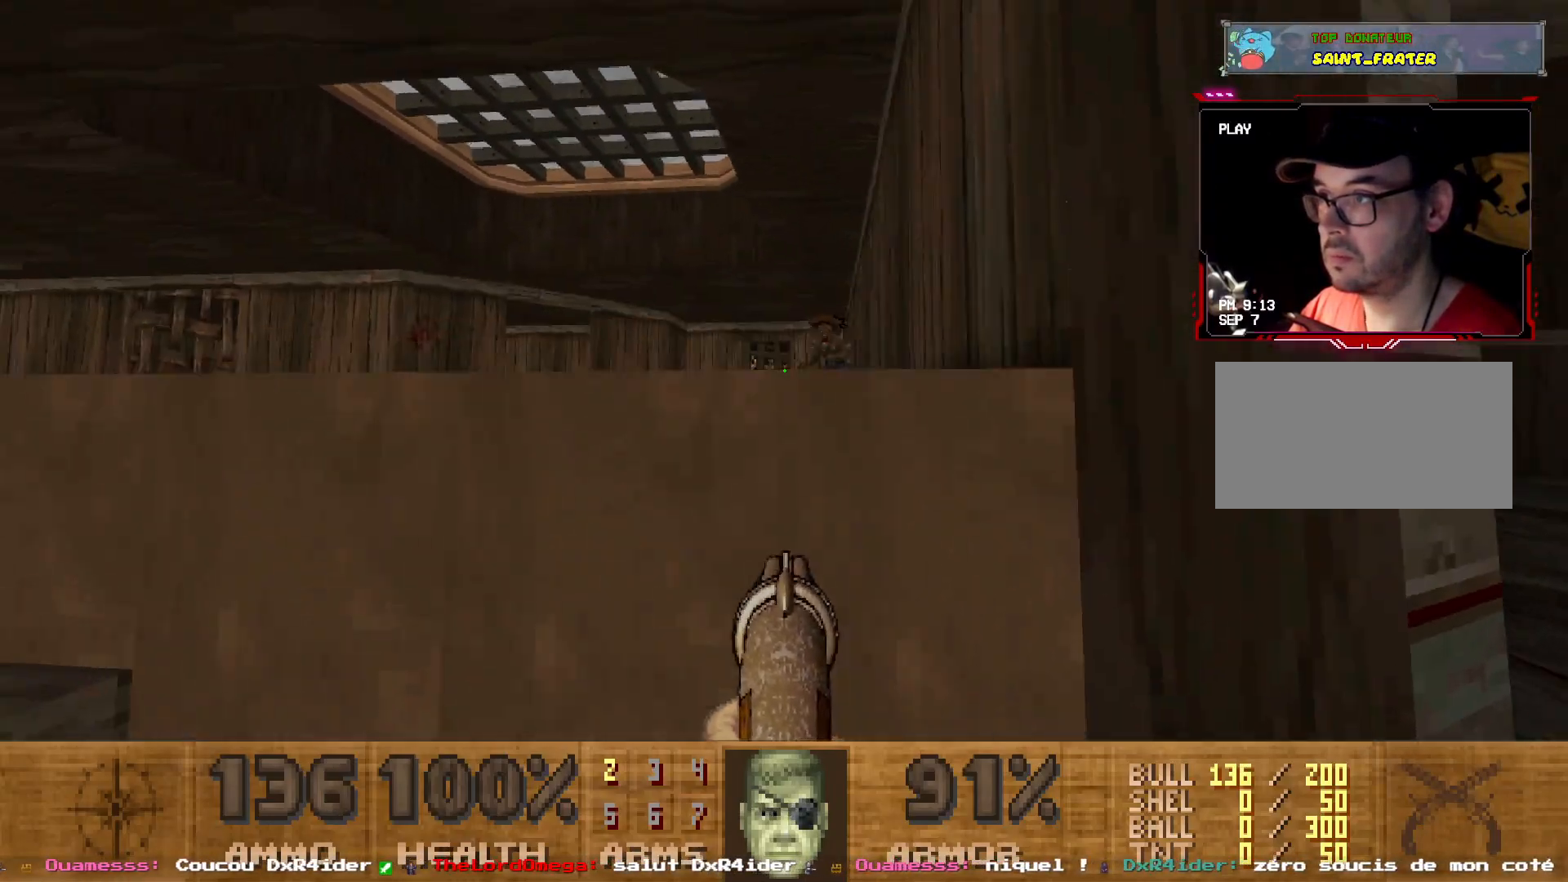
{"keys": [], "mouse": ["left"], "events": [[250, "q", "up"], [433, "mouse_left", "down"]]}
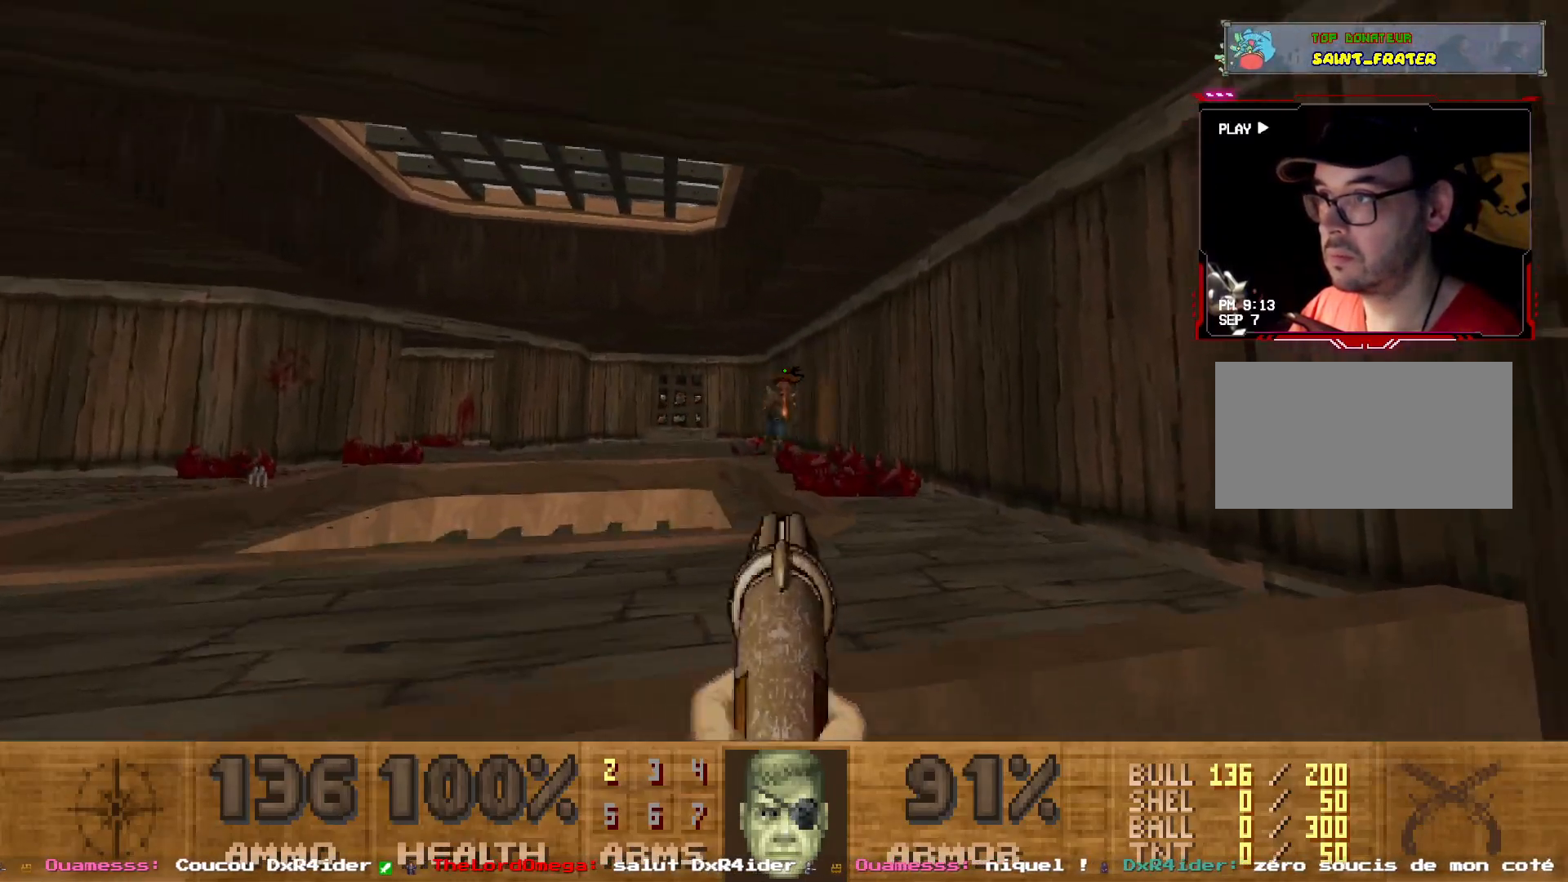
{"keys": ["q"], "mouse": [], "events": [[33, "q", "down"], [117, "mouse_left", "up"]]}
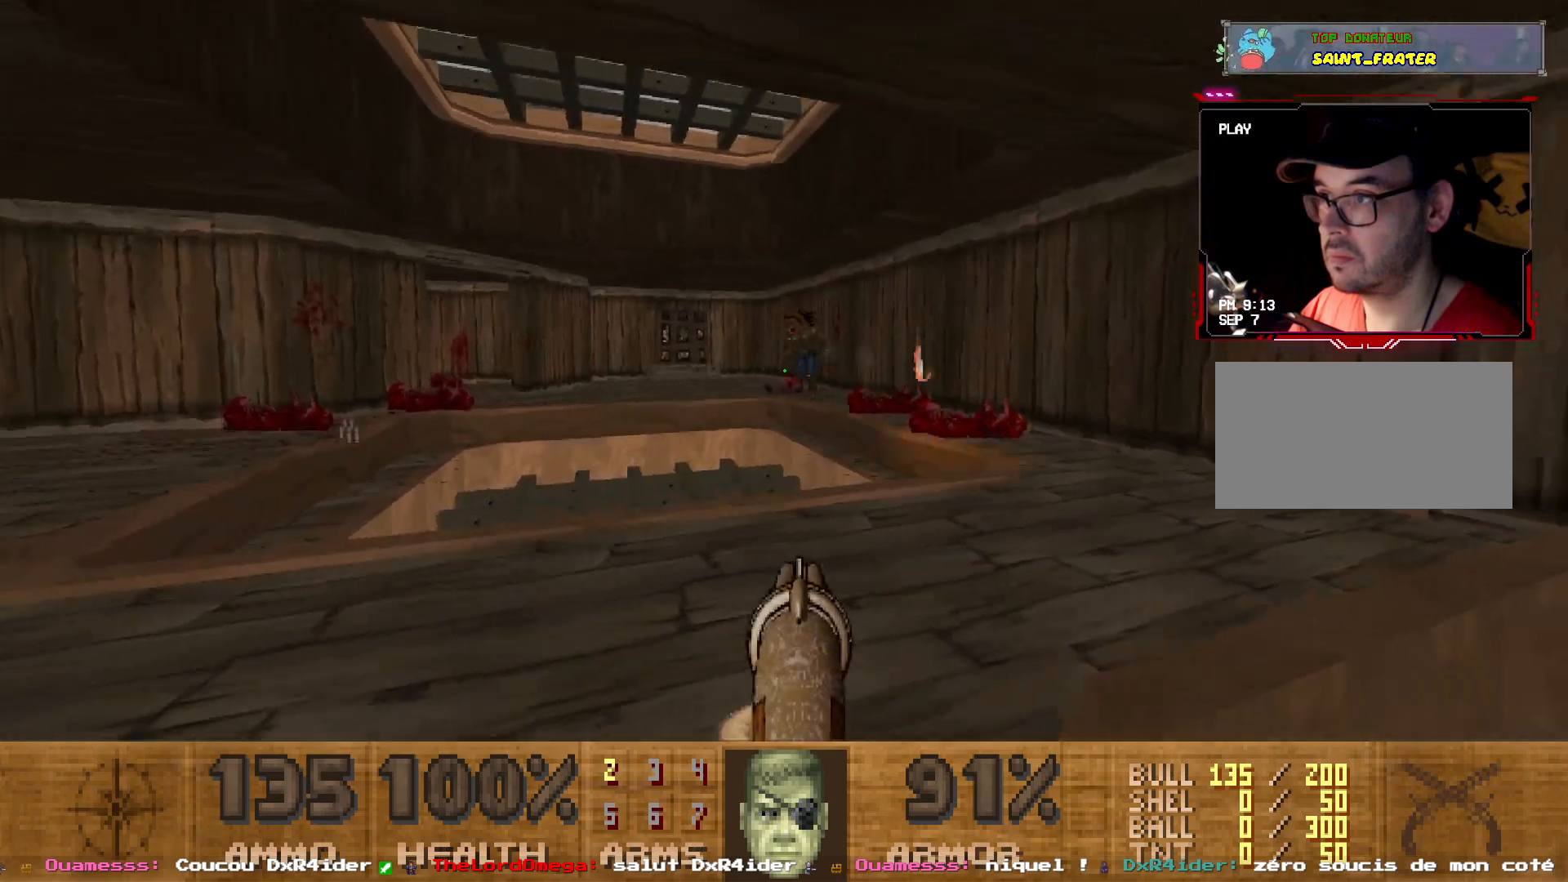
{"keys": ["q"], "mouse": [], "events": [[50, "q", "up"], [150, "z", "down"], [233, "d", "down"], [233, "mouse_left", "down"], [283, "d", "up"], [283, "z", "up"], [383, "mouse_left", "up"], [467, "q", "down"]]}
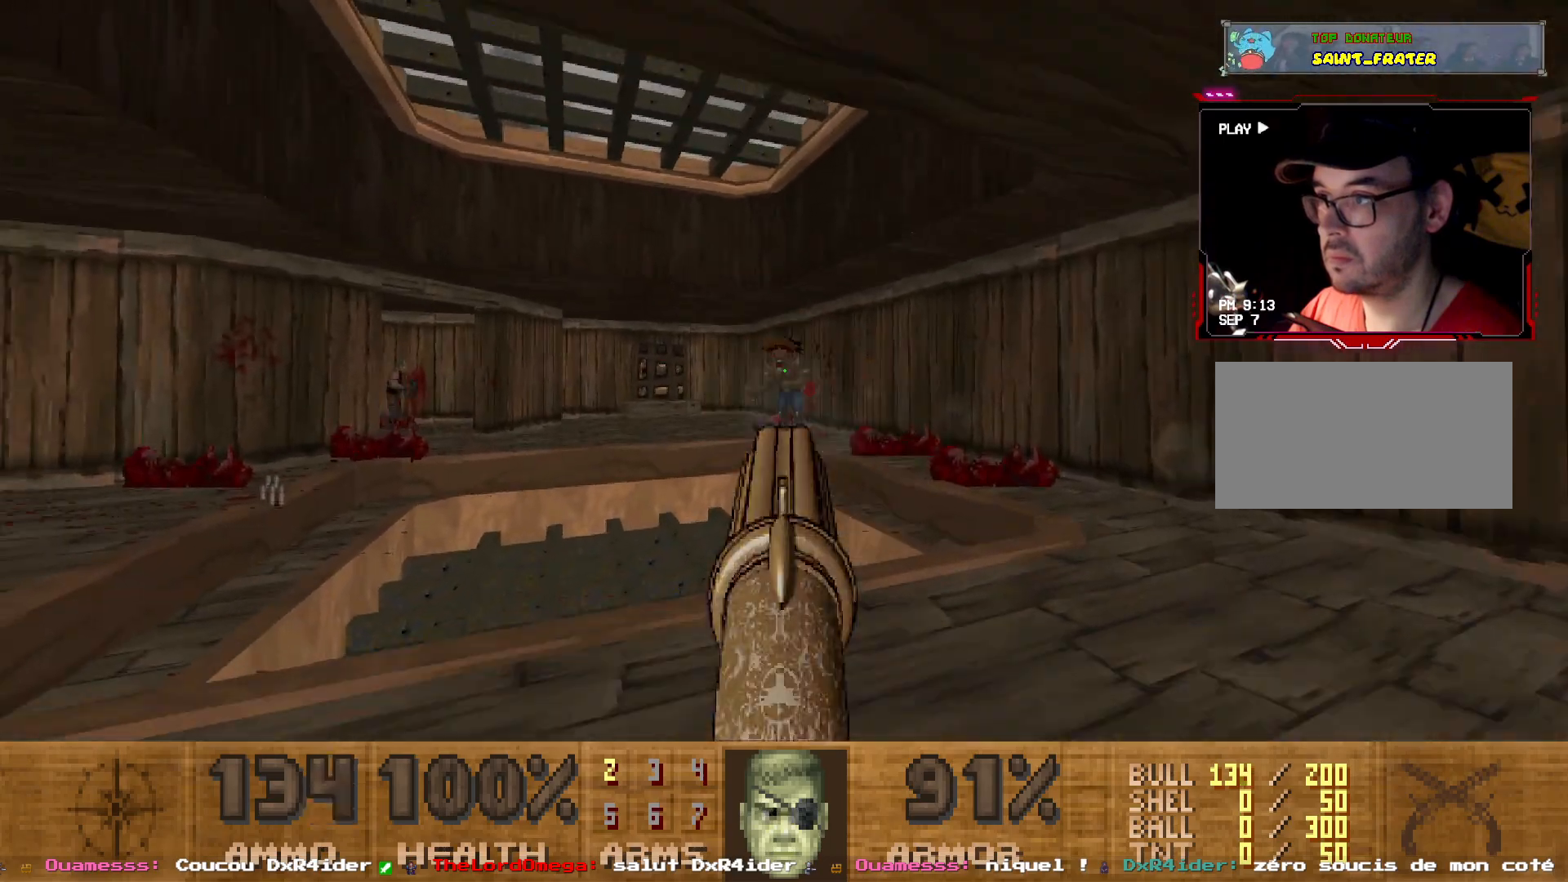
{"keys": ["d"], "mouse": [], "events": [[117, "q", "up"], [217, "d", "down"], [217, "z", "down"], [233, "mouse_left", "down"], [350, "z", "up"], [417, "mouse_left", "up"]]}
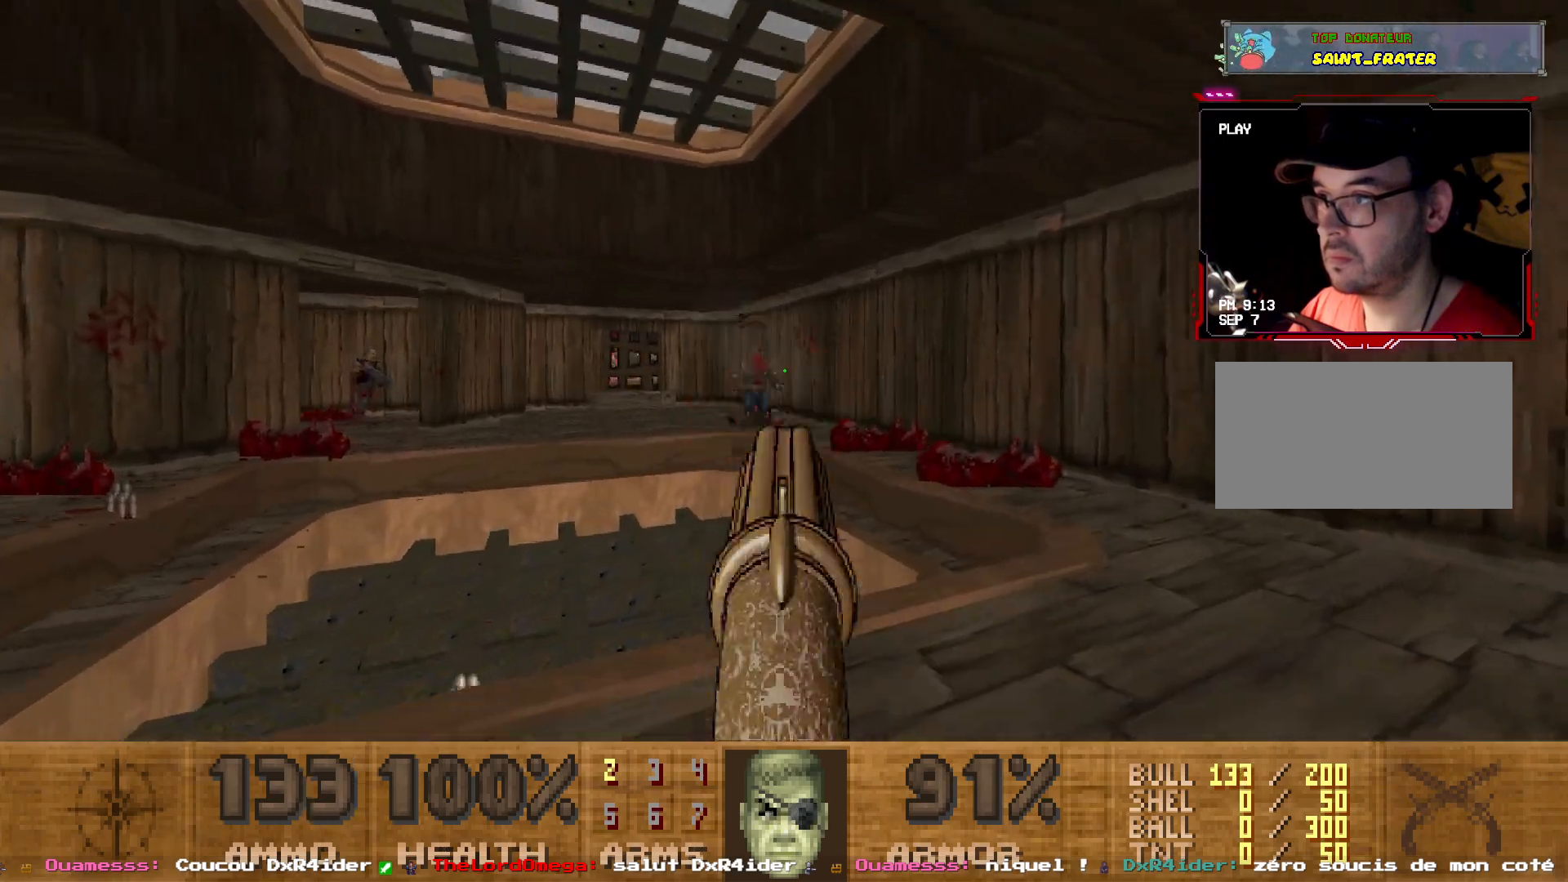
{"keys": ["d", "z"], "mouse": [], "events": [[183, "z", "down"], [267, "d", "up"], [367, "z", "up"], [467, "d", "down"], [500, "z", "down"]]}
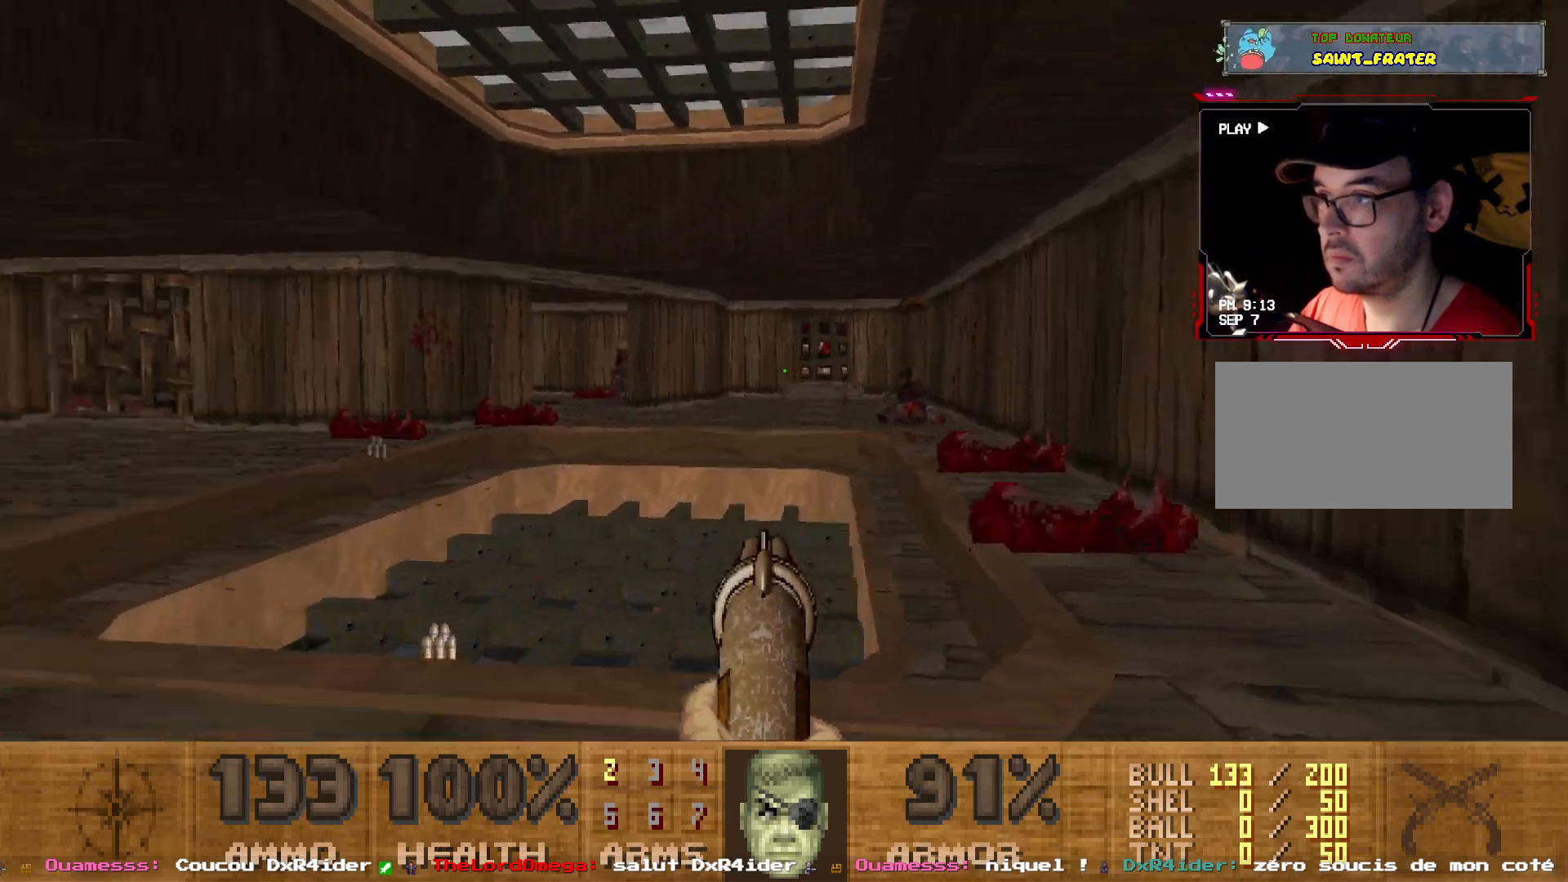
{"keys": ["z"], "mouse": [], "events": [[150, "z", "up"], [233, "d", "up"], [467, "z", "down"]]}
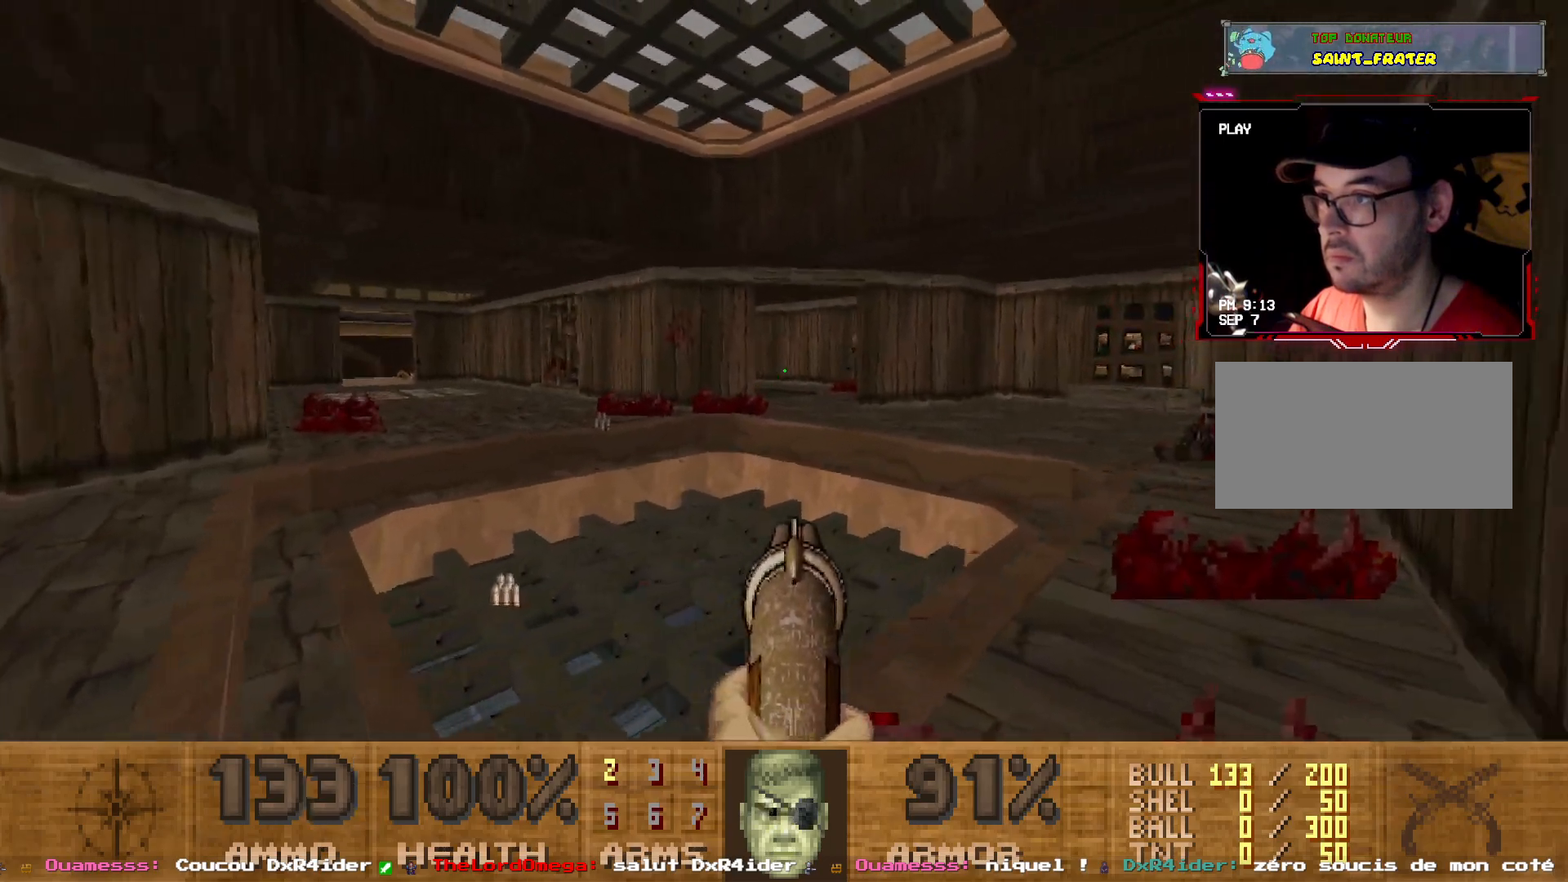
{"keys": [], "mouse": ["left"], "events": [[17, "d", "down"], [117, "d", "up"], [300, "d", "down"], [350, "z", "up"], [400, "d", "up"], [400, "mouse_left", "down"]]}
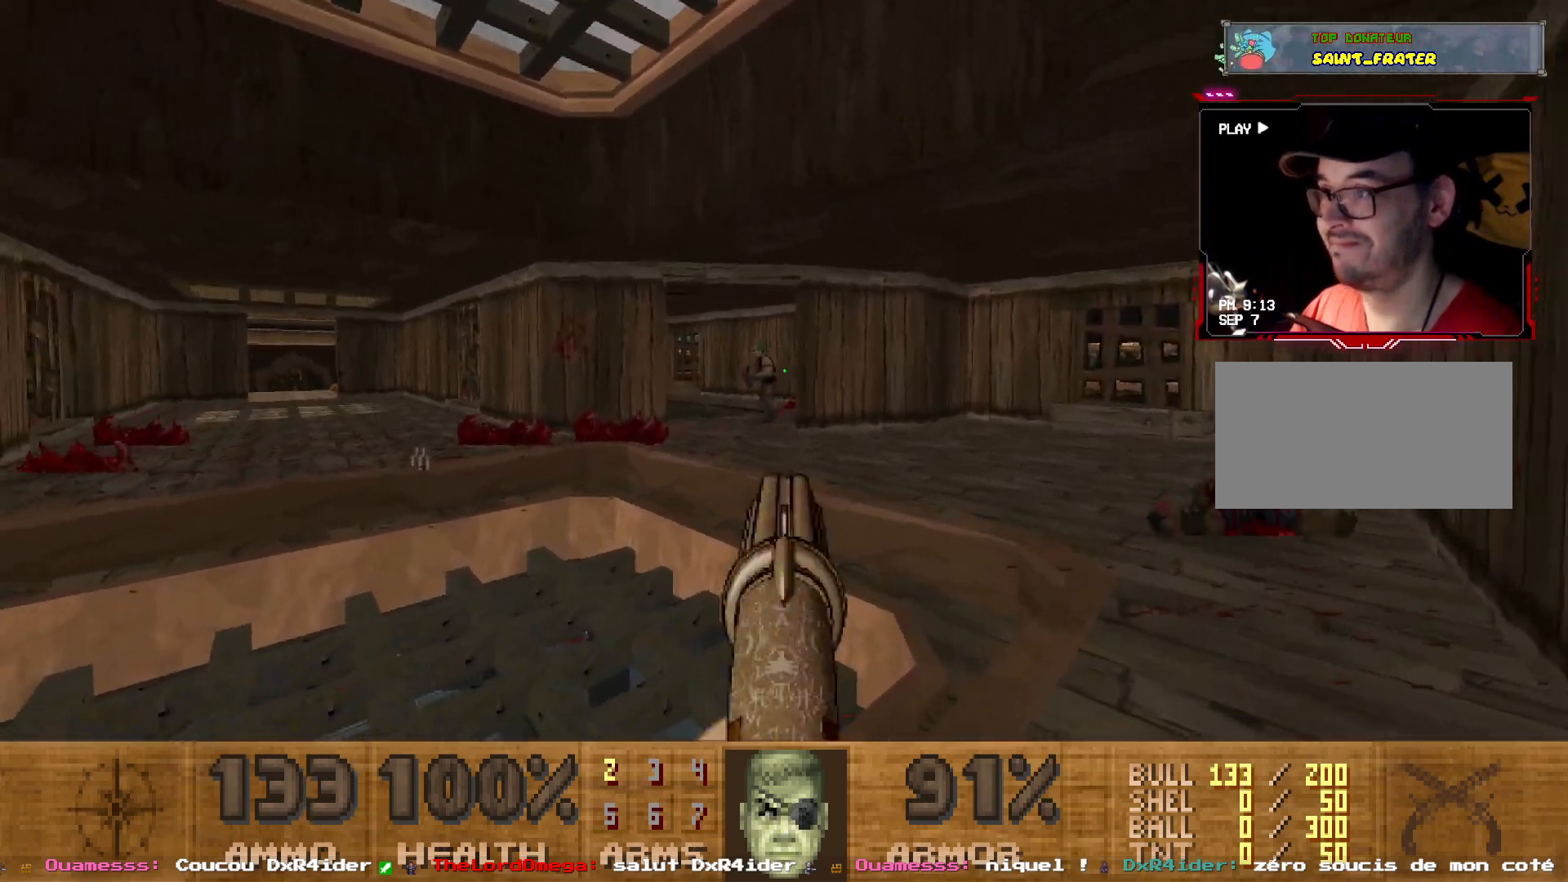
{"keys": [], "mouse": [], "events": [[117, "mouse_left", "up"], [133, "d", "down"], [217, "z", "down"], [267, "z", "up"], [317, "d", "up"], [417, "d", "down"], [500, "d", "up"]]}
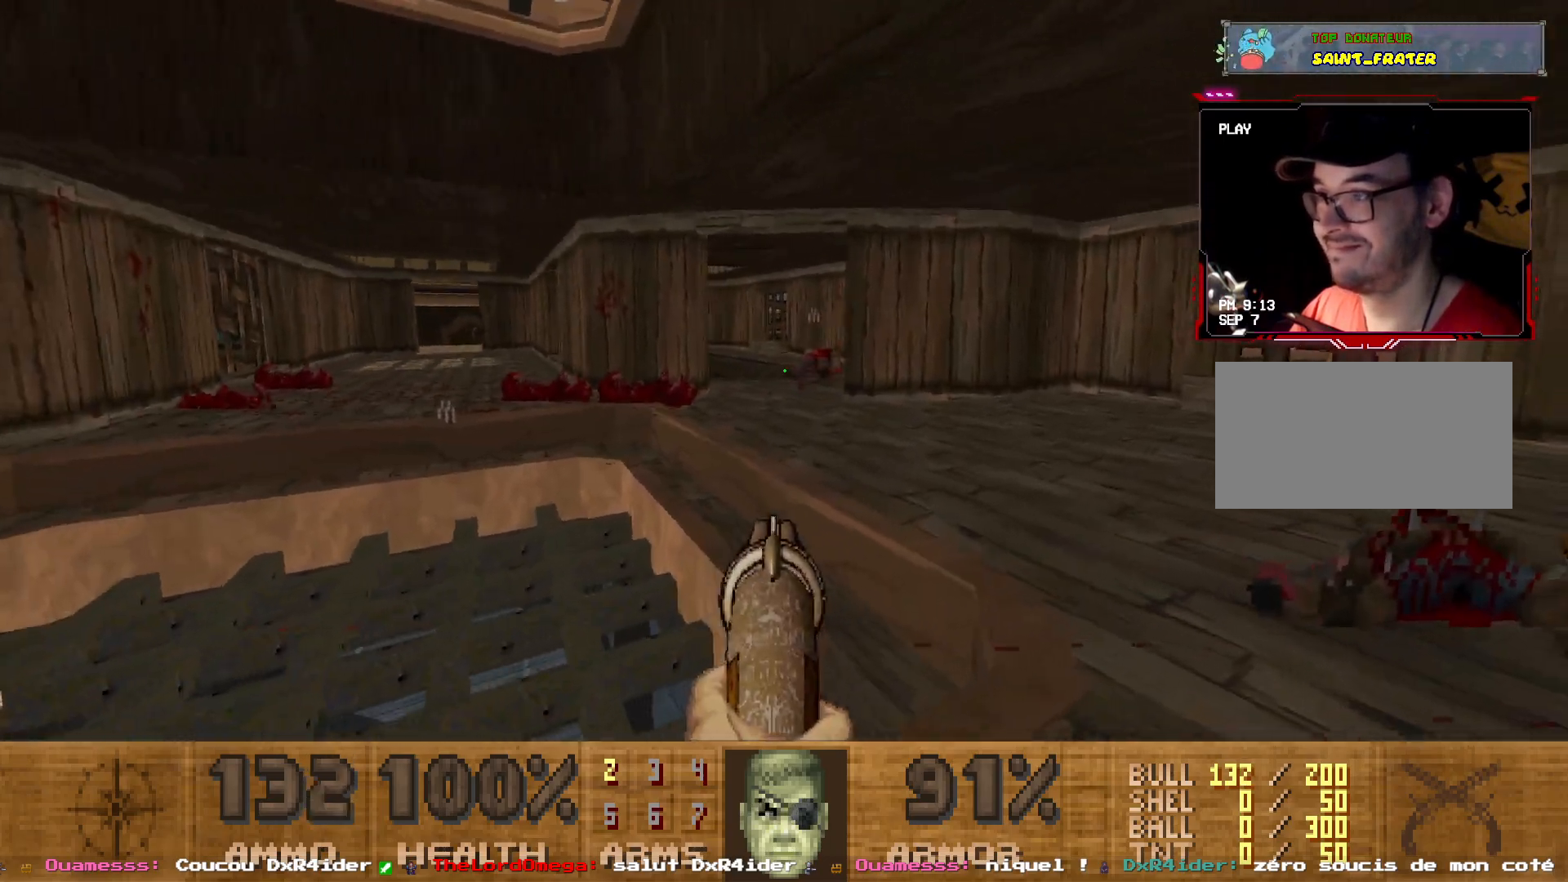
{"keys": ["z"], "mouse": [], "events": [[200, "z", "down"], [333, "q", "down"], [333, "z", "up"], [433, "q", "up"], [483, "z", "down"]]}